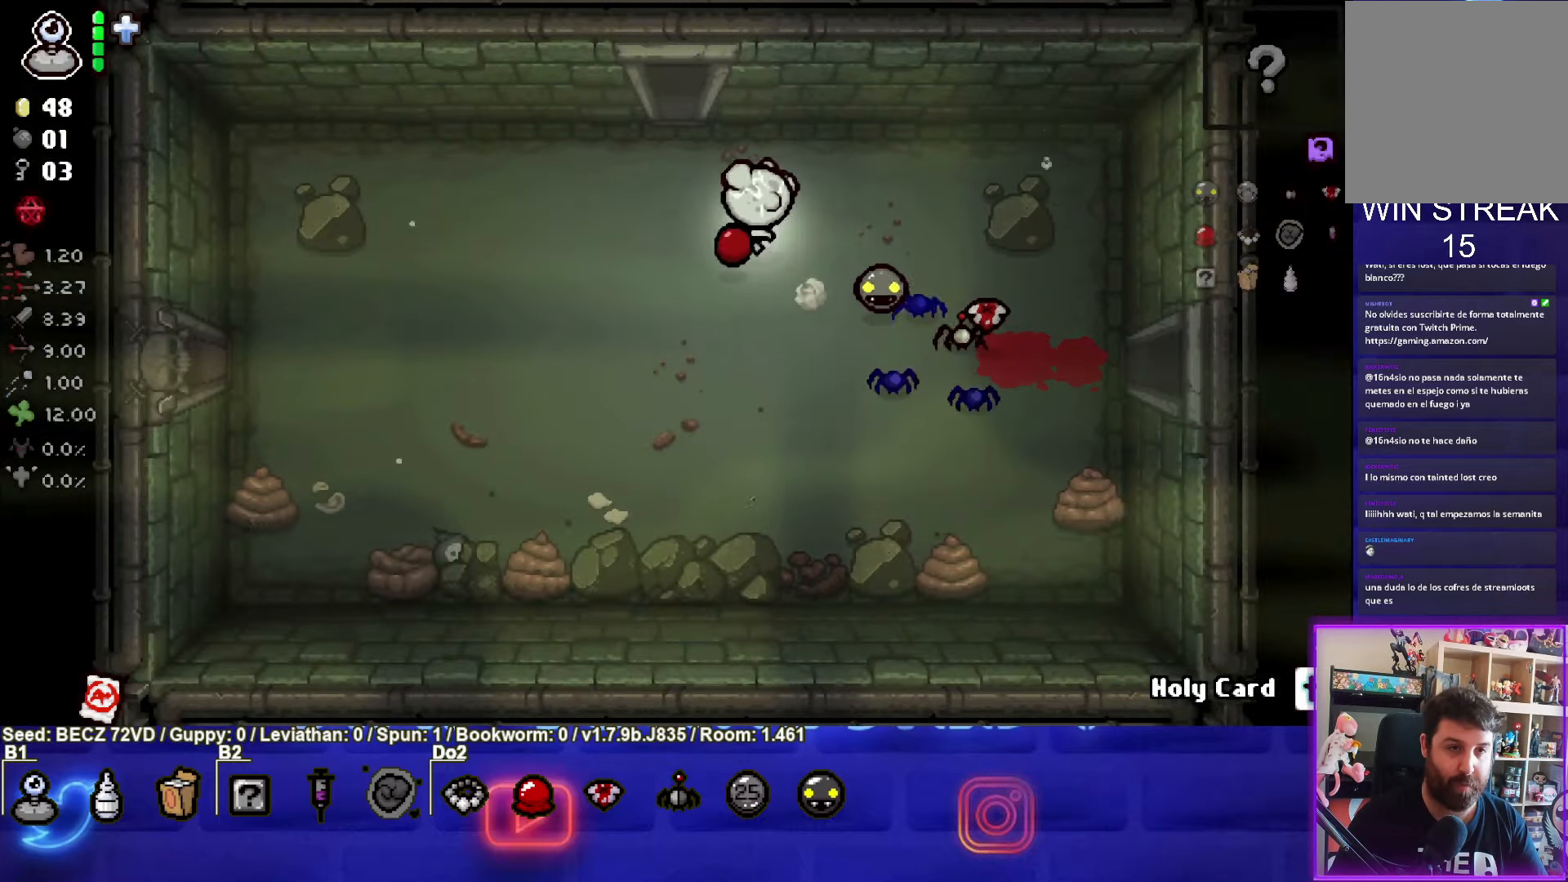
Gameplay with a controller (PlayStation layout); each line is a JSON object with the inputs held at the frame after it. "events" lists button and stick changes between this image and that frame as [ms after this image, input, new state], when the widget could be followed in between.
{"buttons": [], "left_stick": "center", "right_stick": "center", "events": [[134, "left_stick", "up"], [501, "left_stick", "center"]]}
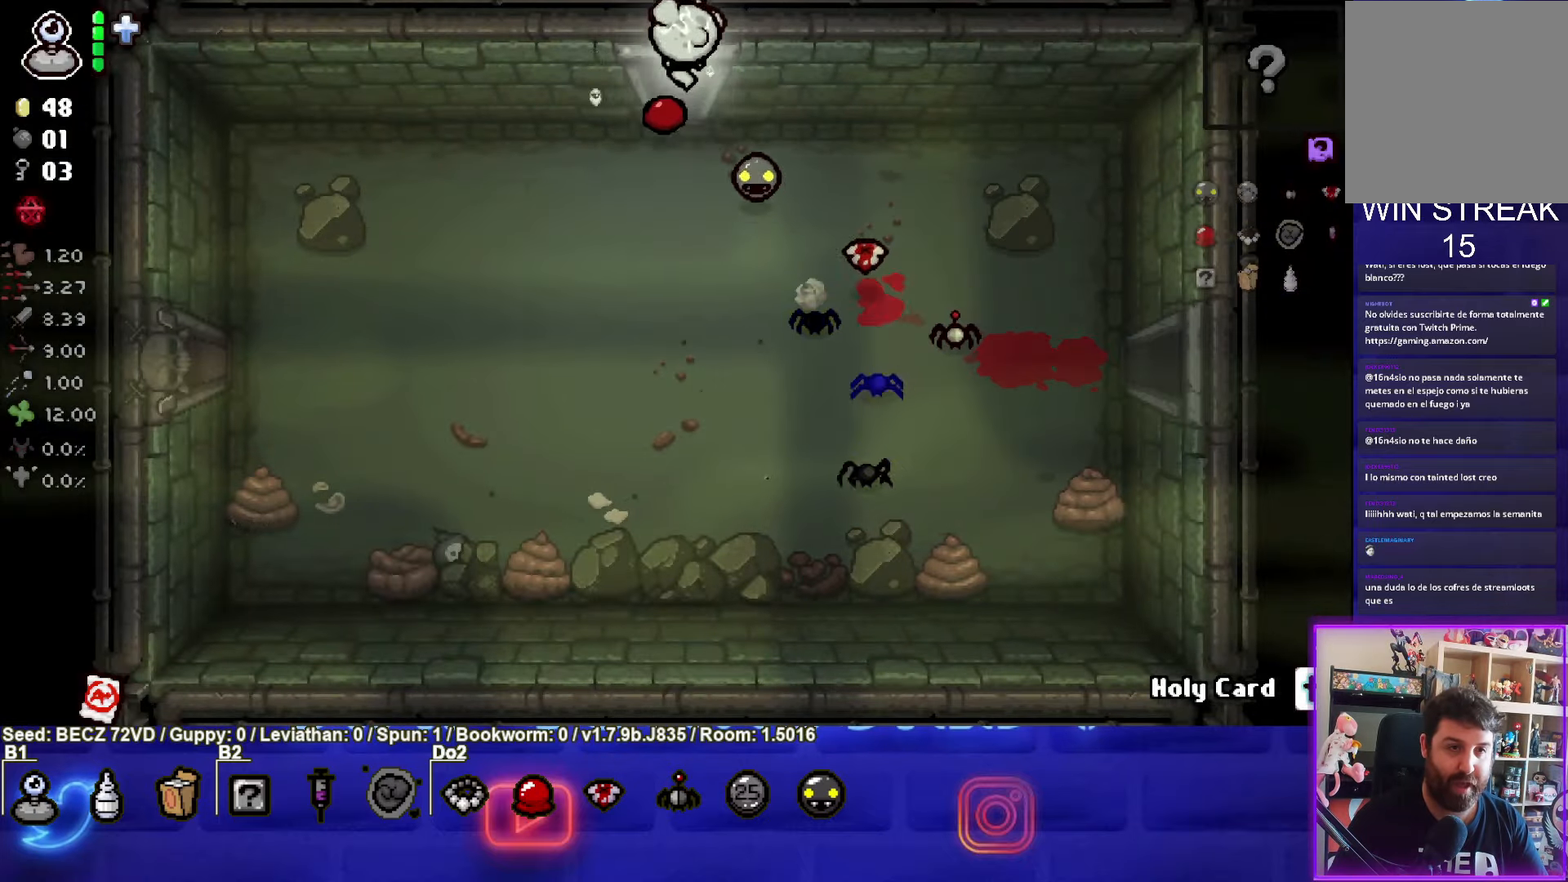
{"buttons": [], "left_stick": "up-left", "right_stick": "center", "events": [[434, "left_stick", "up-left"]]}
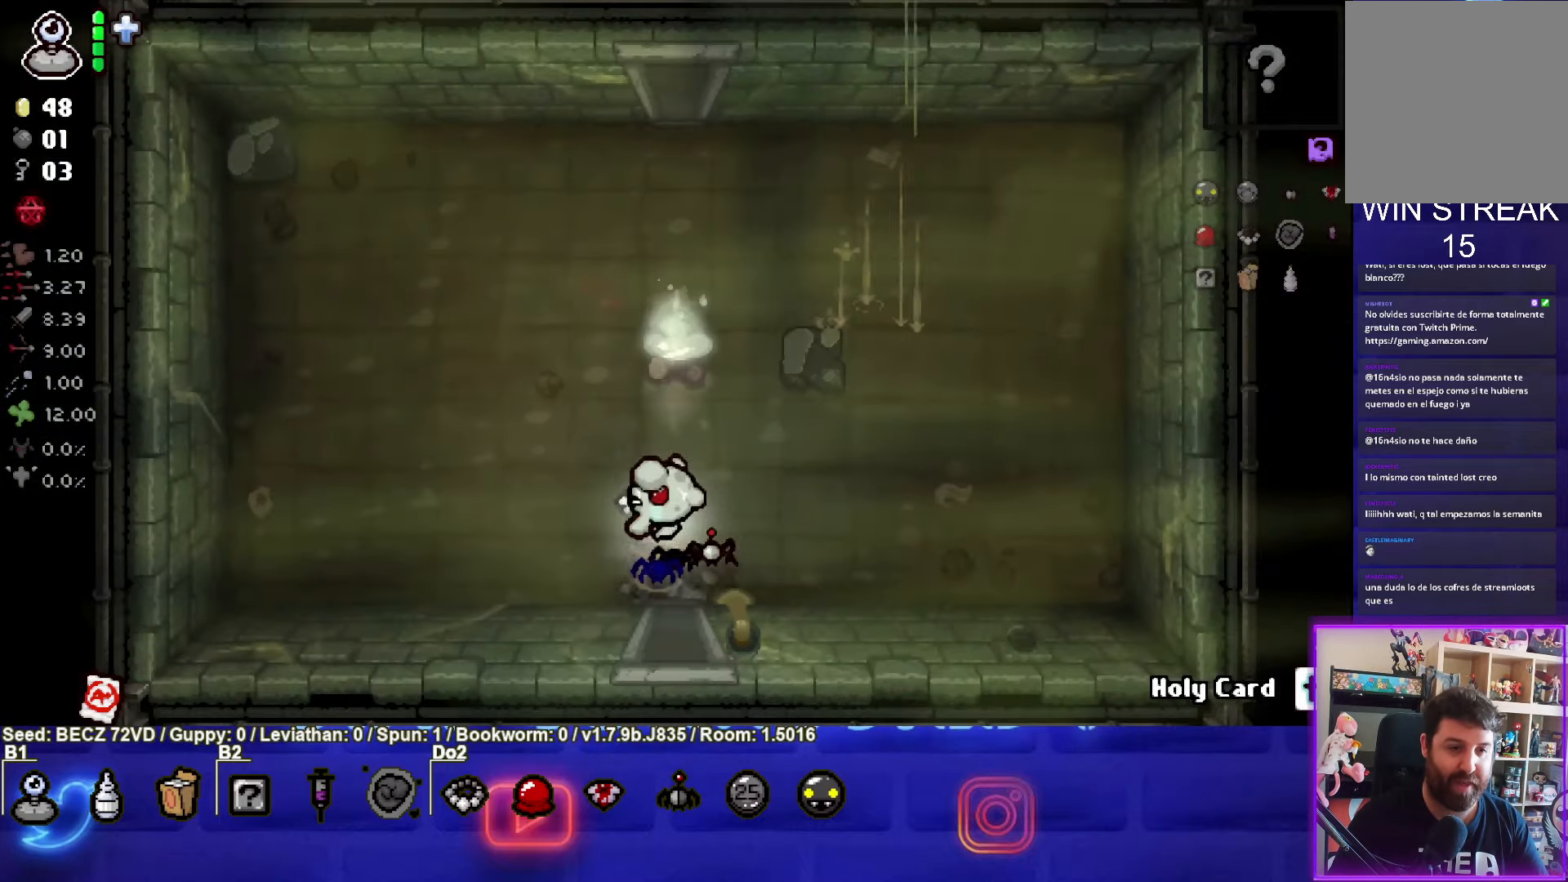
{"buttons": [], "left_stick": "up-left", "right_stick": "center", "events": []}
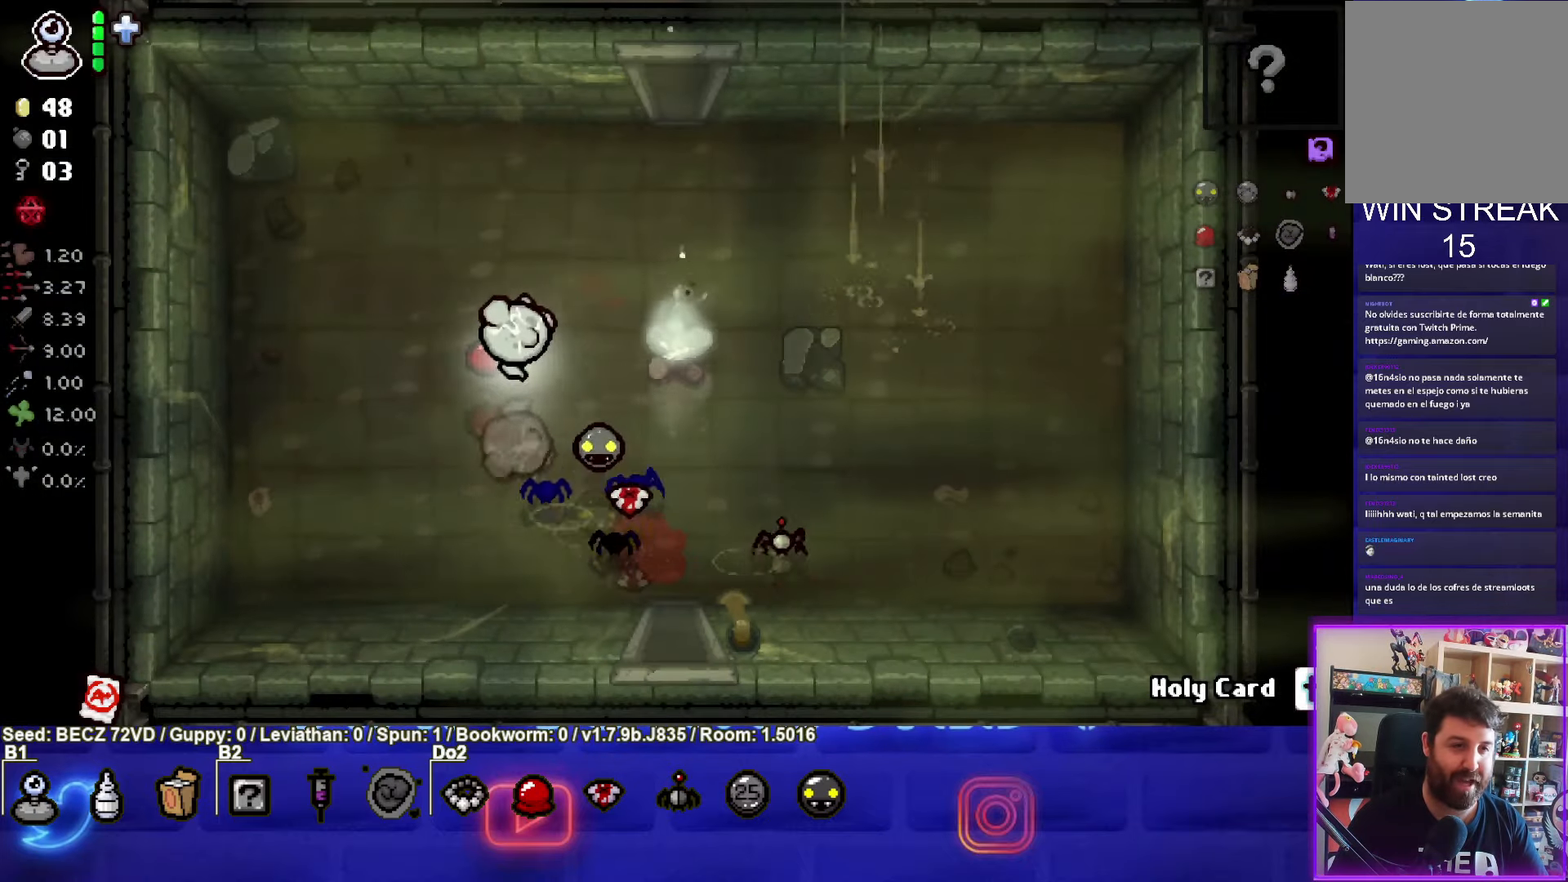
{"buttons": [], "left_stick": "up-right", "right_stick": "center", "events": [[33, "left_stick", "up"], [133, "left_stick", "up-right"]]}
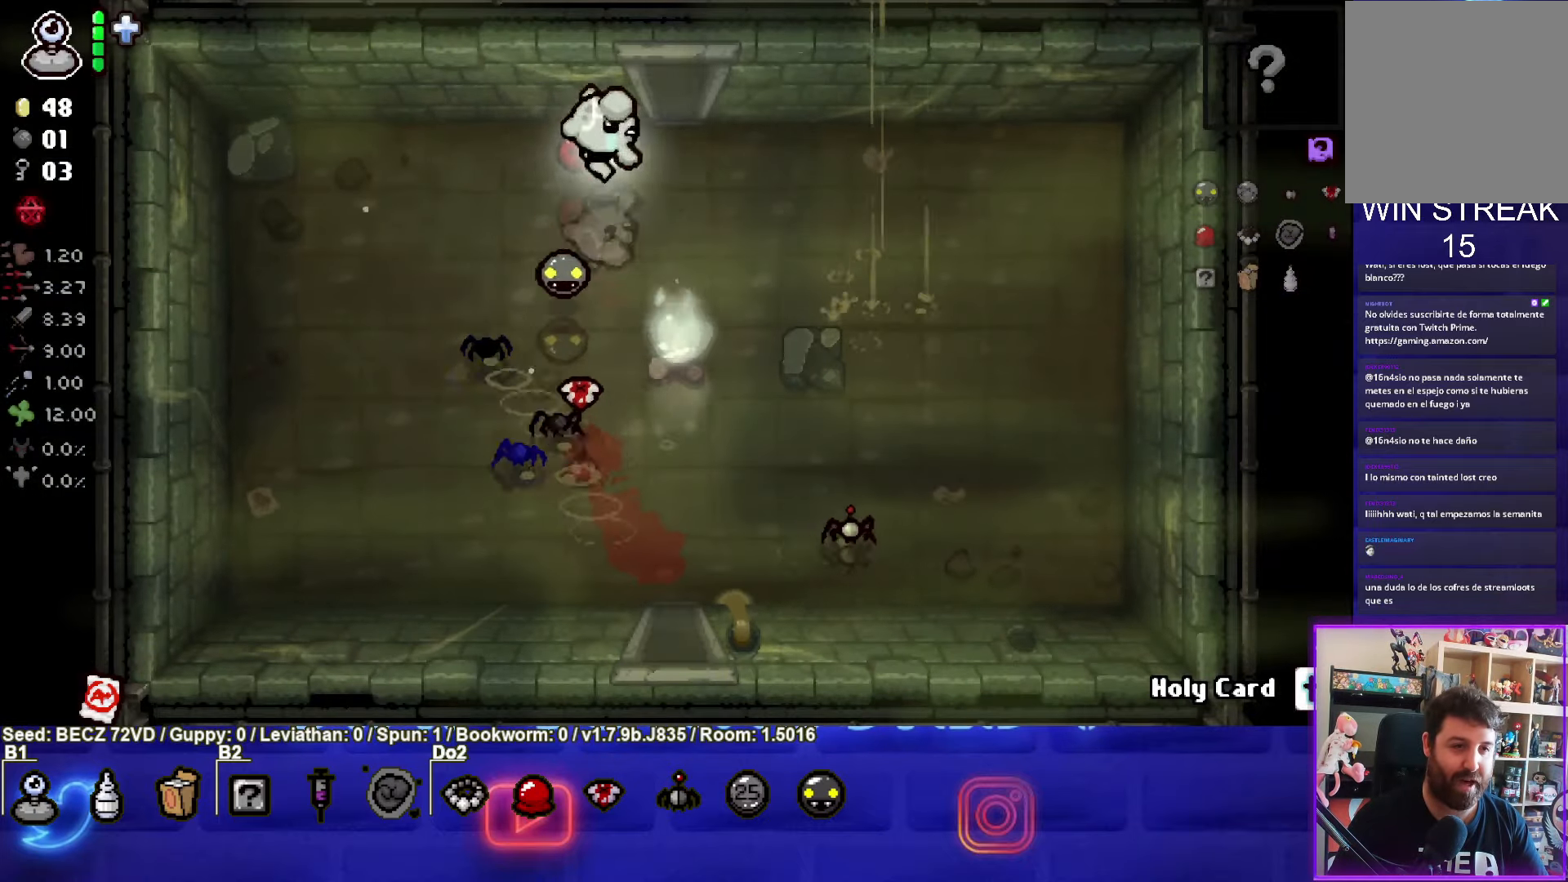
{"buttons": [], "left_stick": "up", "right_stick": "center", "events": [[501, "left_stick", "up"]]}
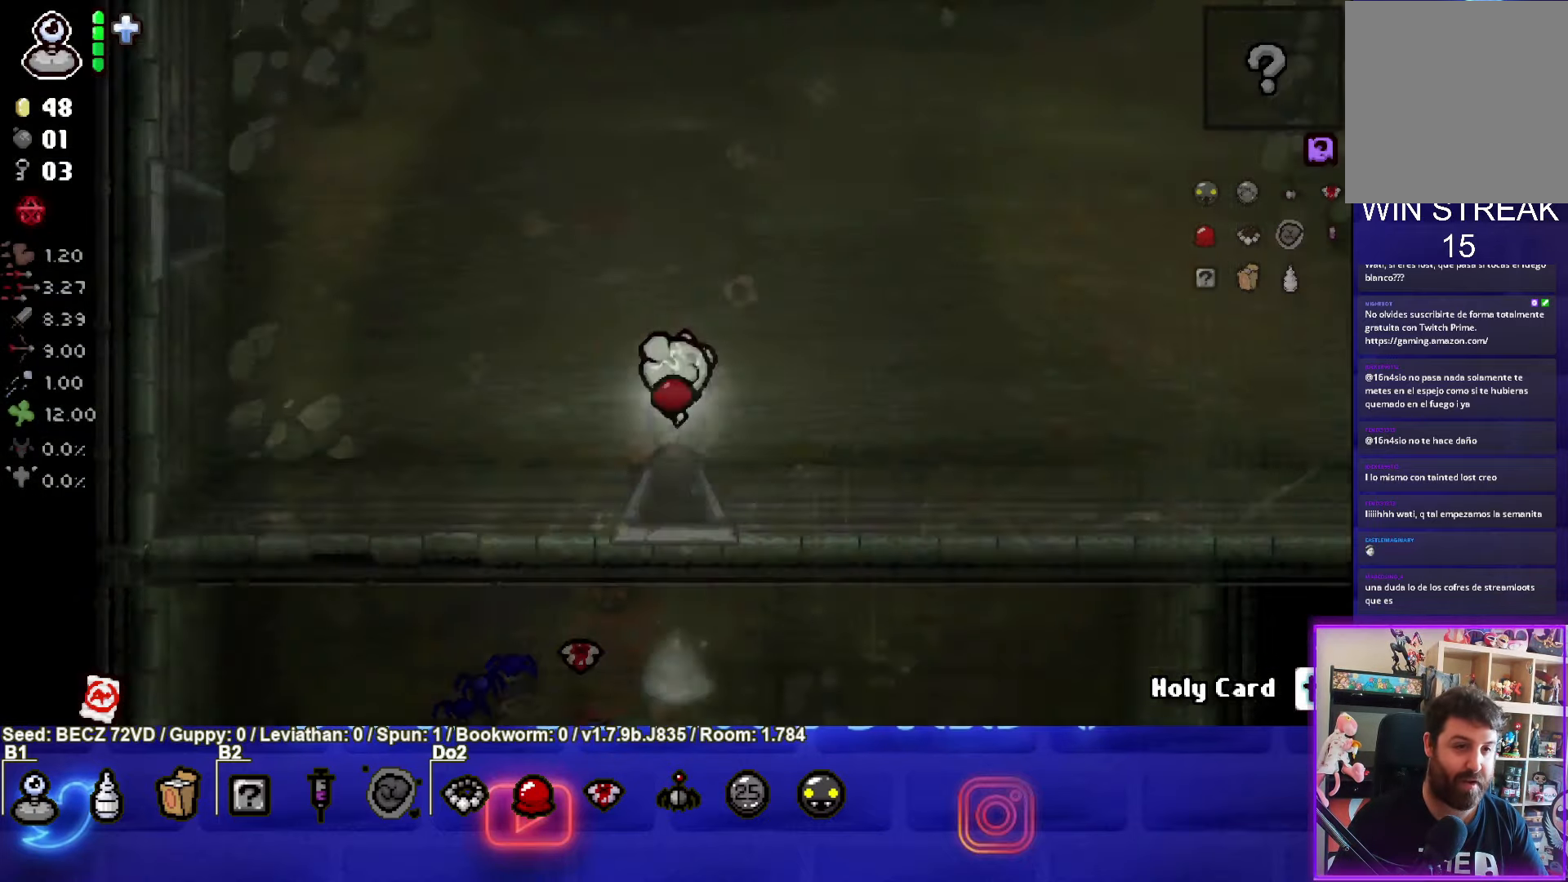
{"buttons": [], "left_stick": "up-left", "right_stick": "center", "events": [[167, "left_stick", "center"], [267, "left_stick", "up-left"]]}
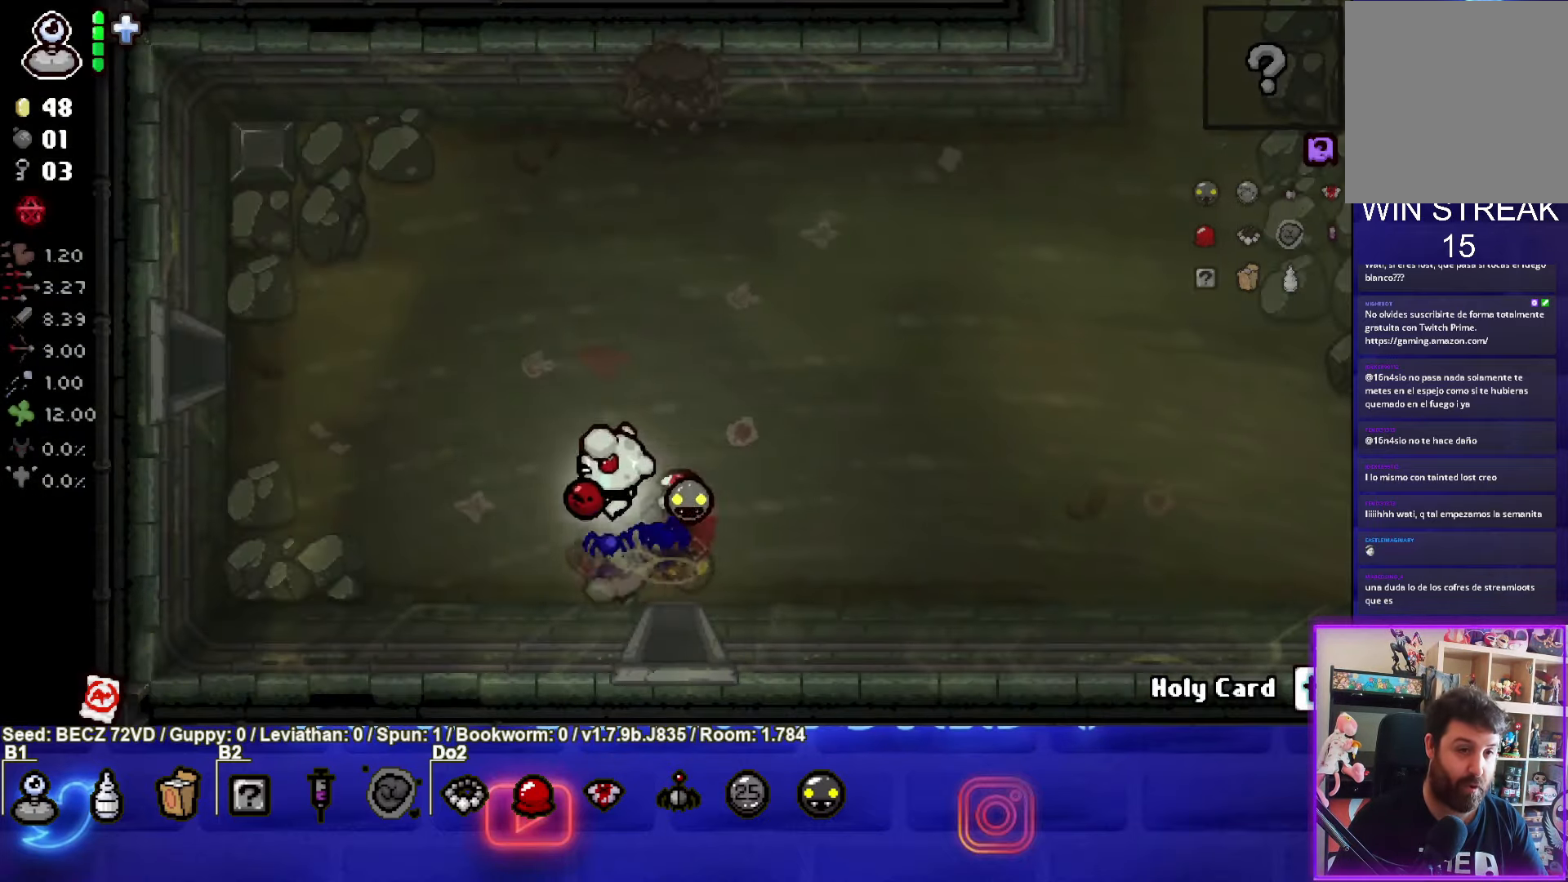
{"buttons": [], "left_stick": "up-left", "right_stick": "center", "events": []}
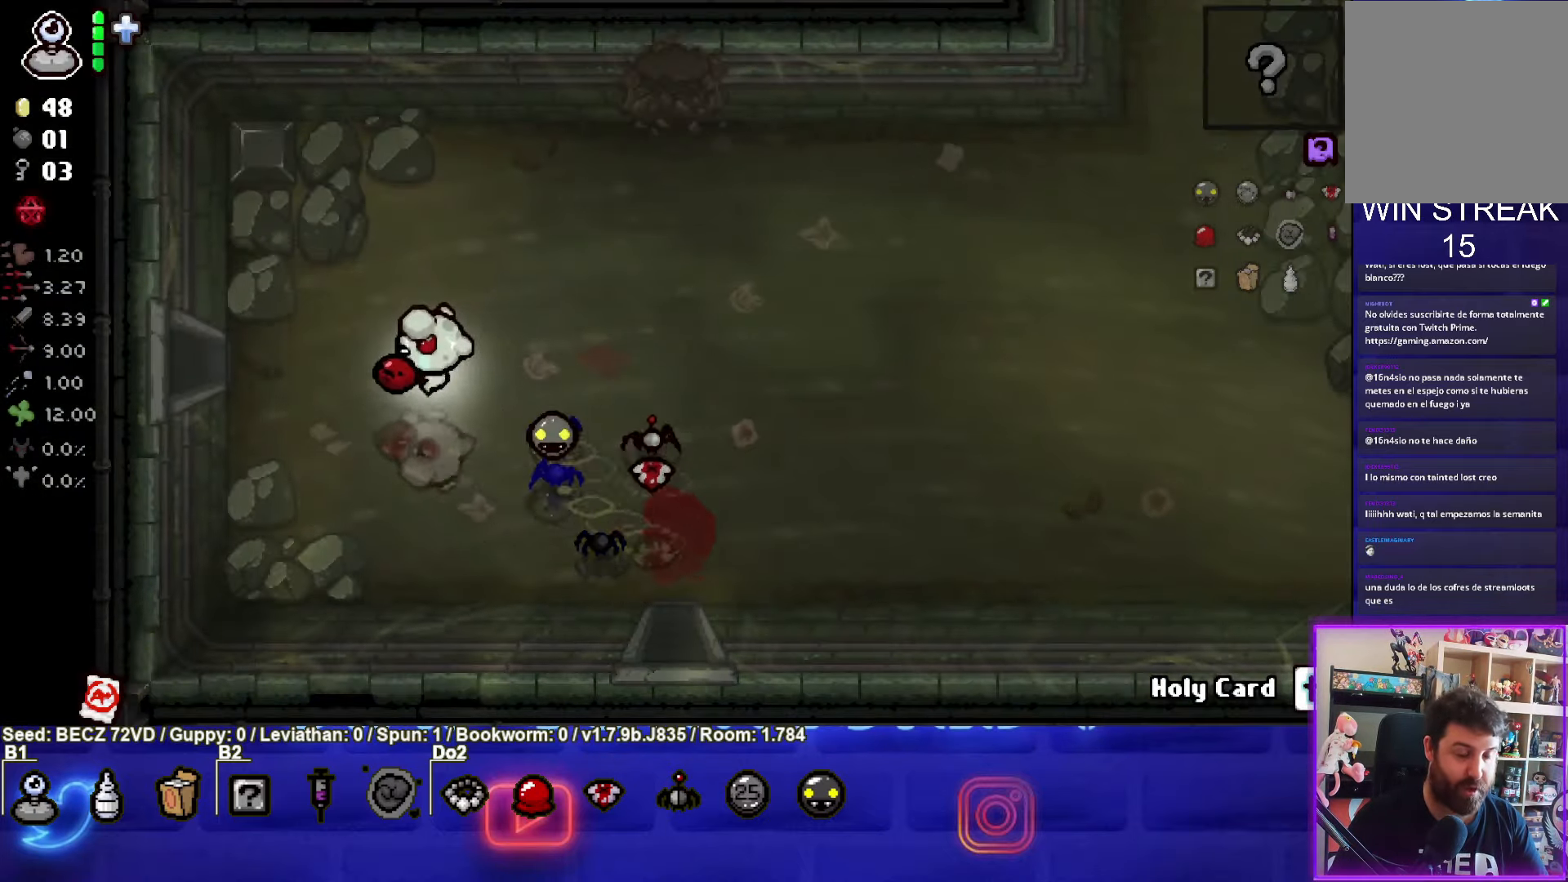
{"buttons": [], "left_stick": "left", "right_stick": "center", "events": [[400, "left_stick", "left"]]}
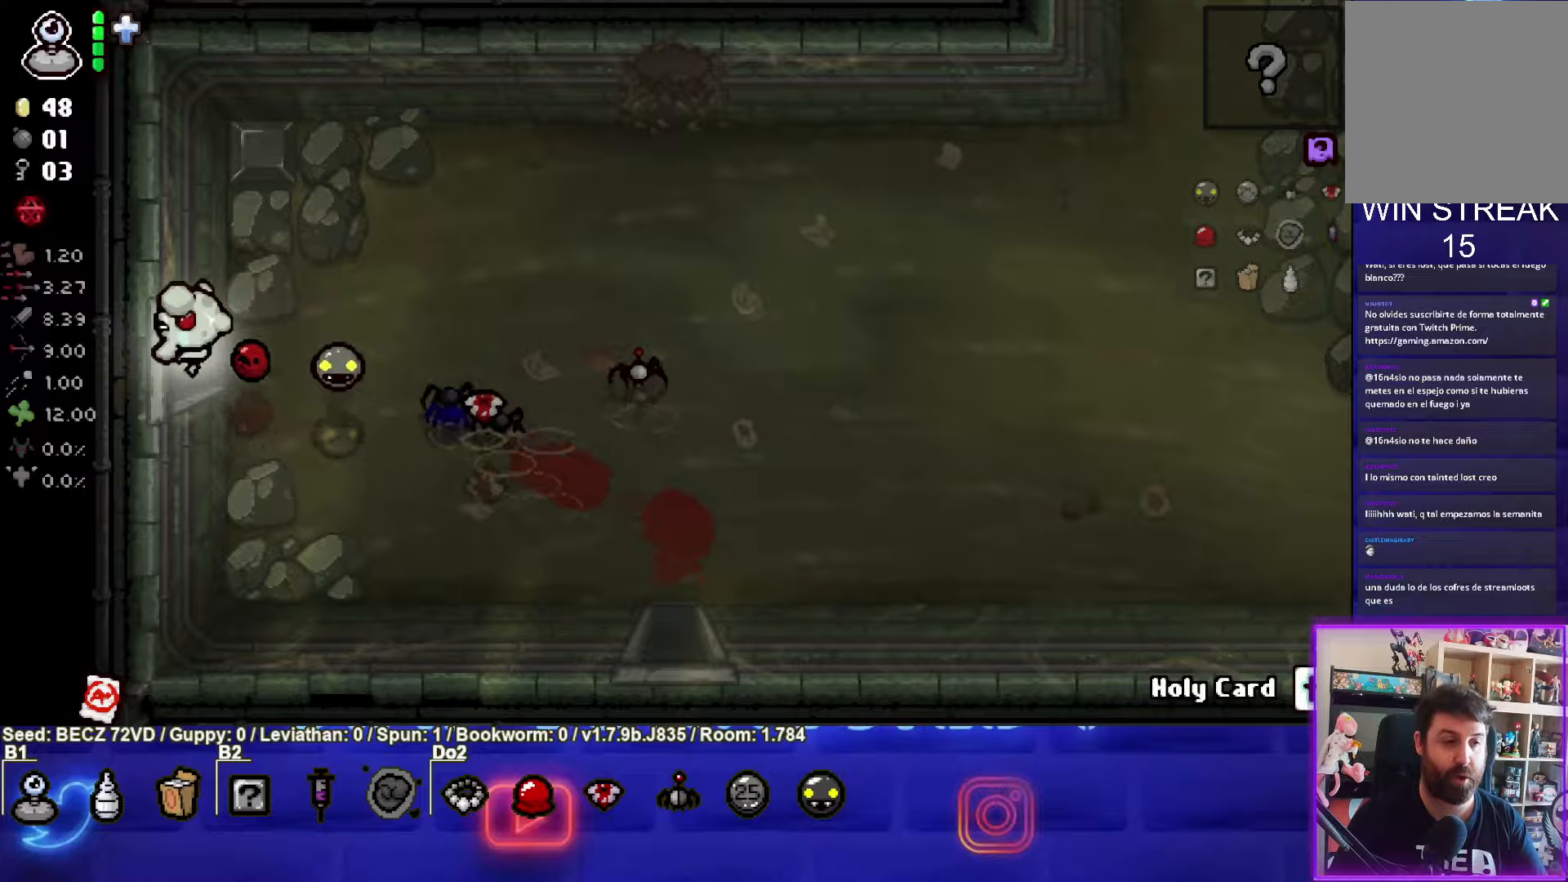
{"buttons": [], "left_stick": "left", "right_stick": "center", "events": []}
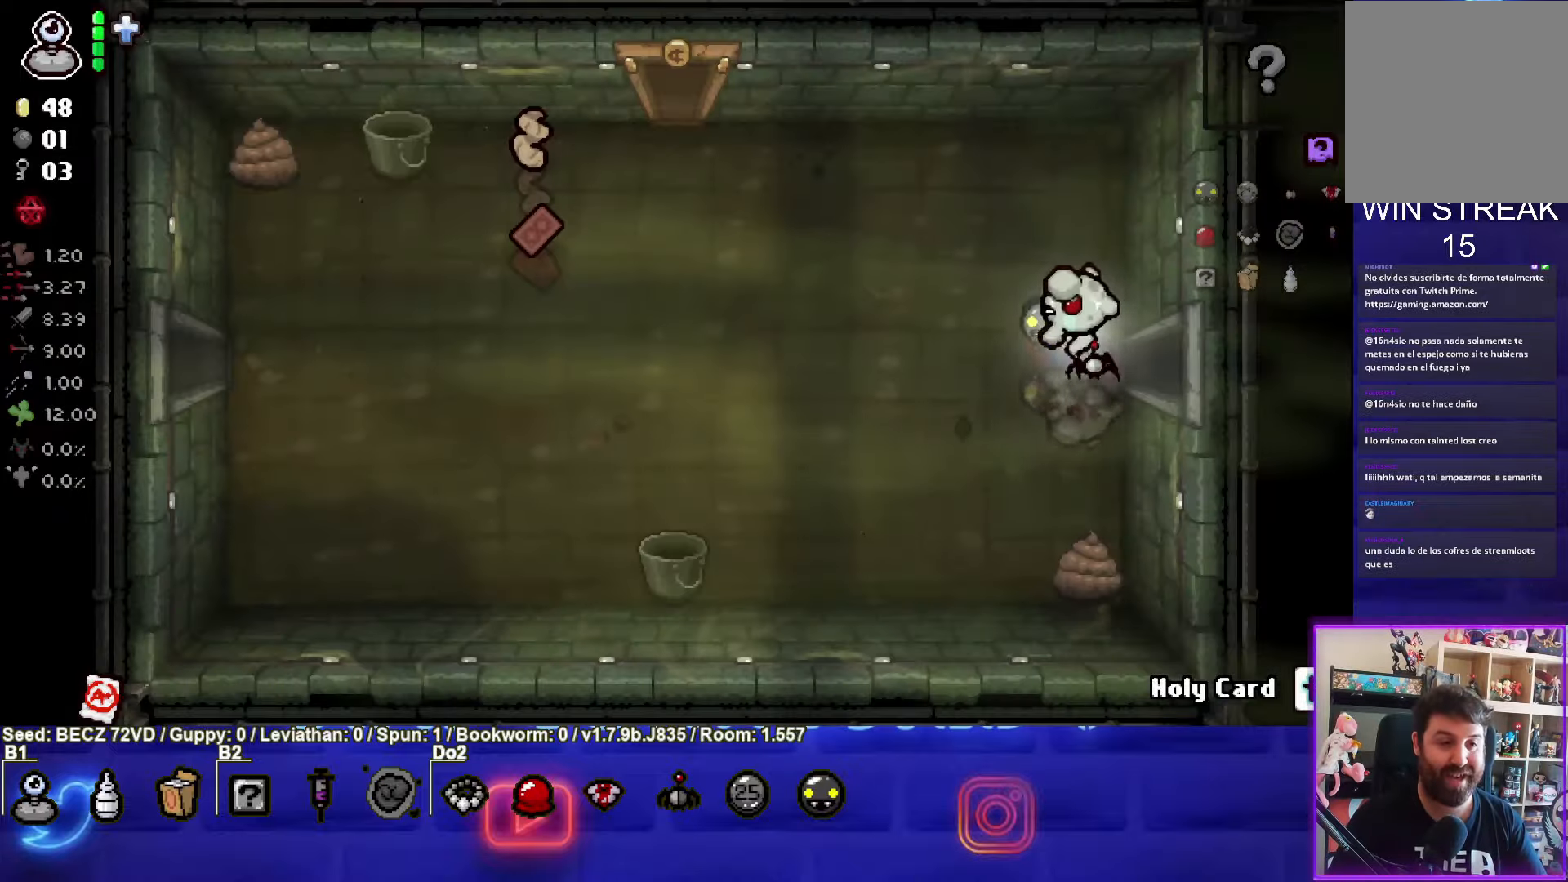
{"buttons": [], "left_stick": "left", "right_stick": "center", "events": []}
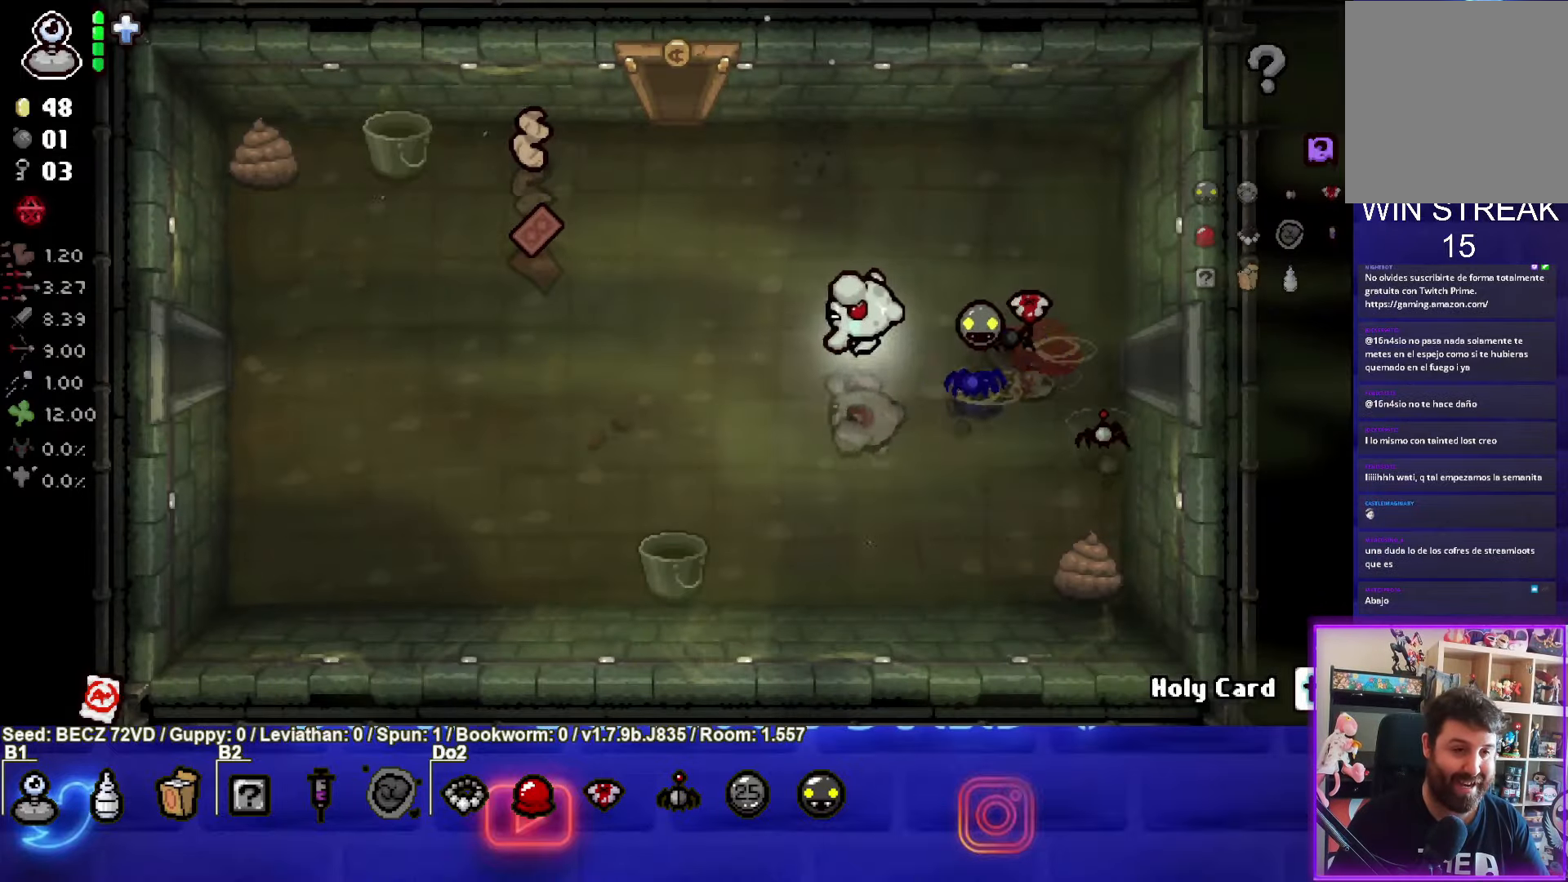
{"buttons": [], "left_stick": "left", "right_stick": "center", "events": []}
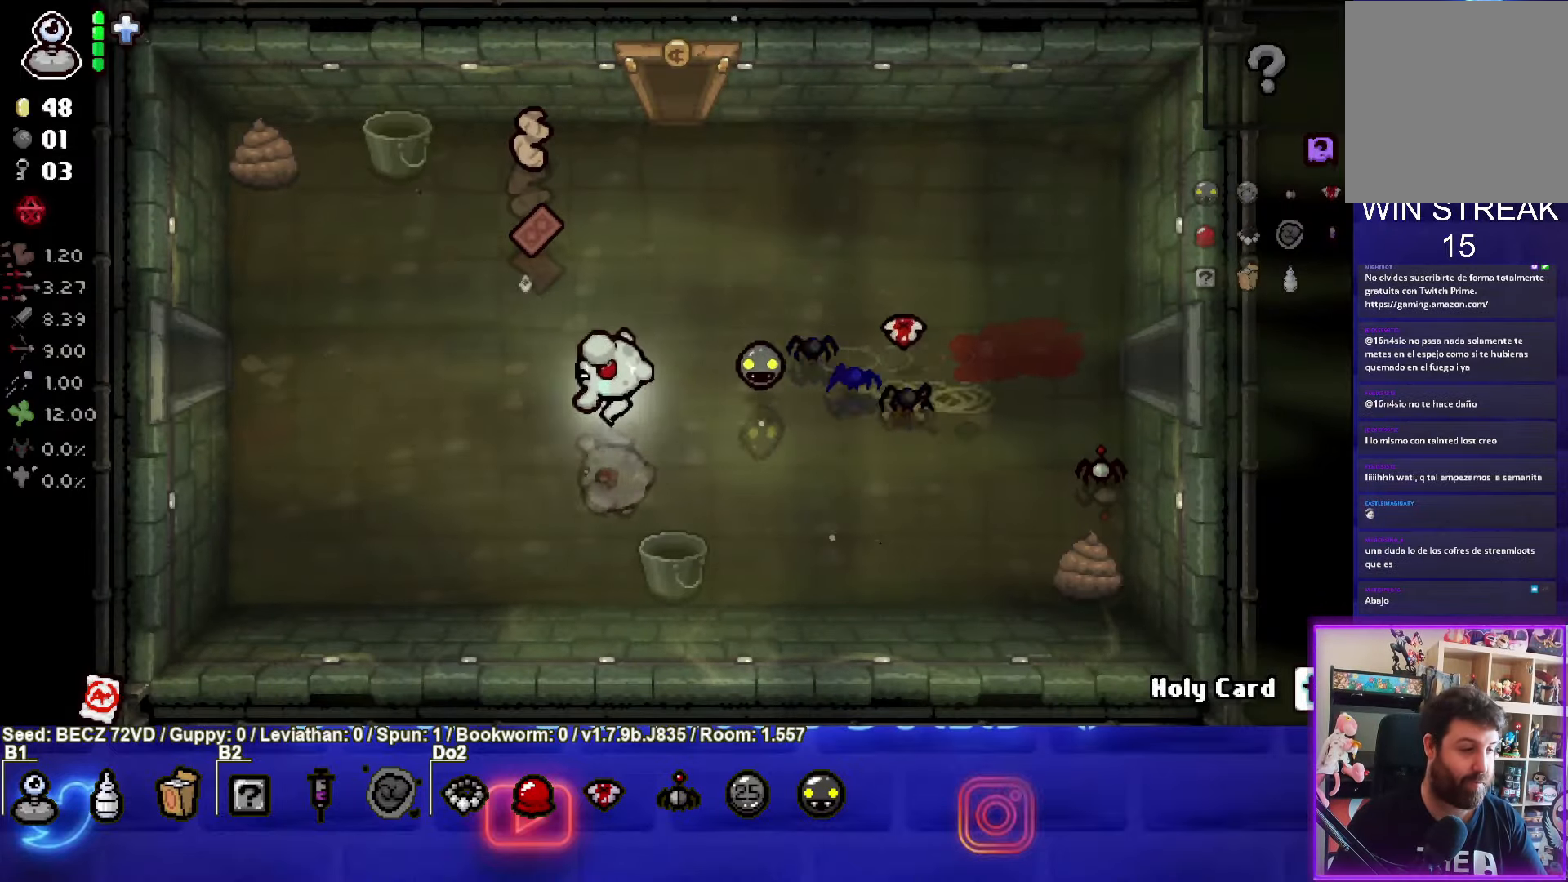
{"buttons": [], "left_stick": "left", "right_stick": "center", "events": []}
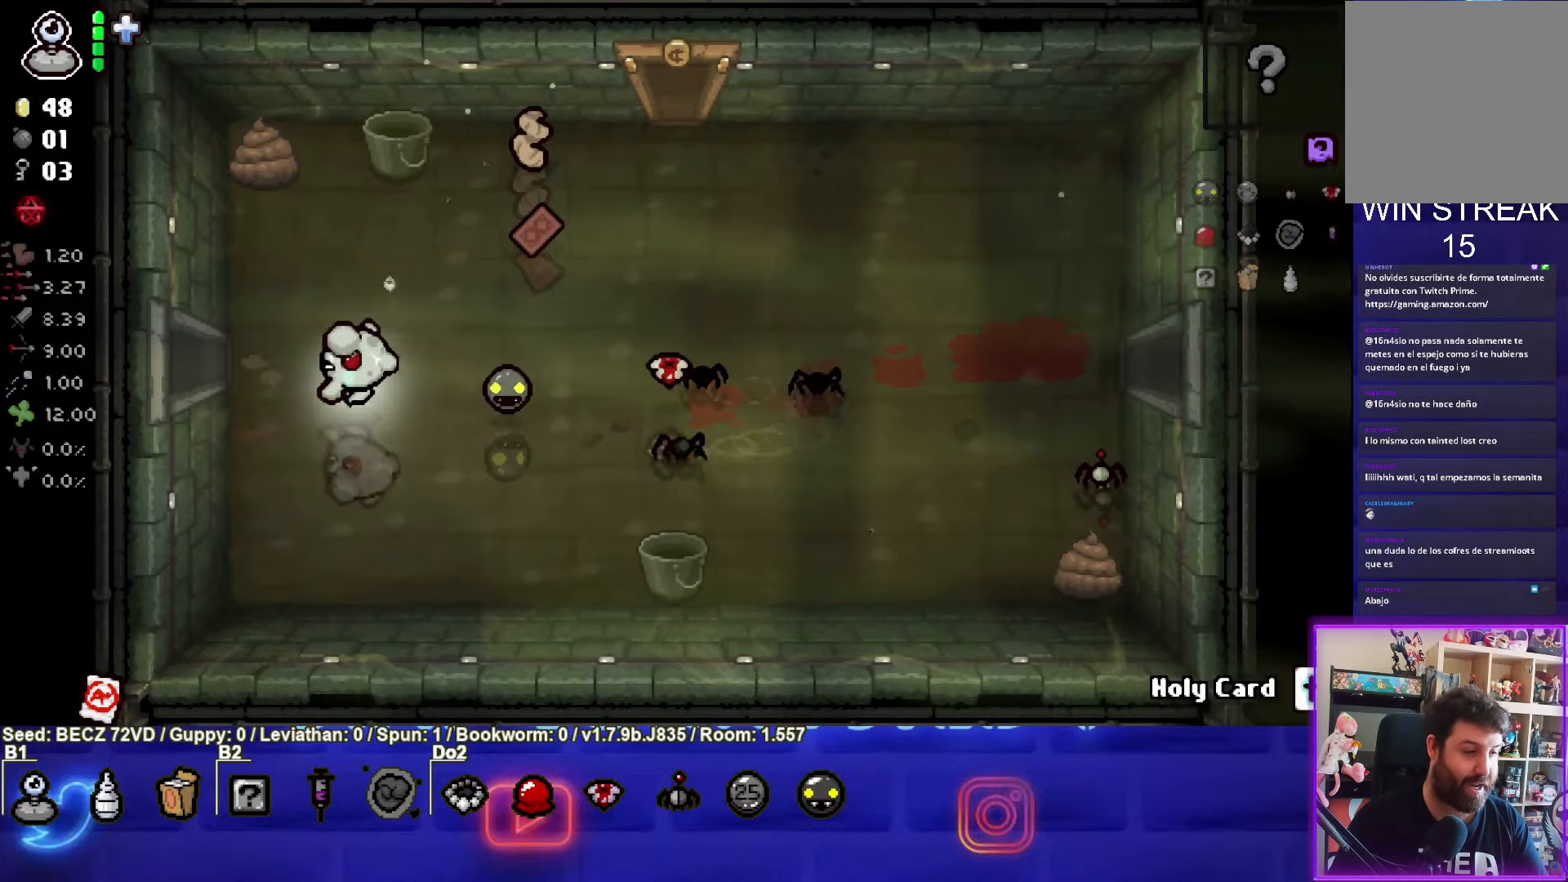
{"buttons": [], "left_stick": "left", "right_stick": "center", "events": []}
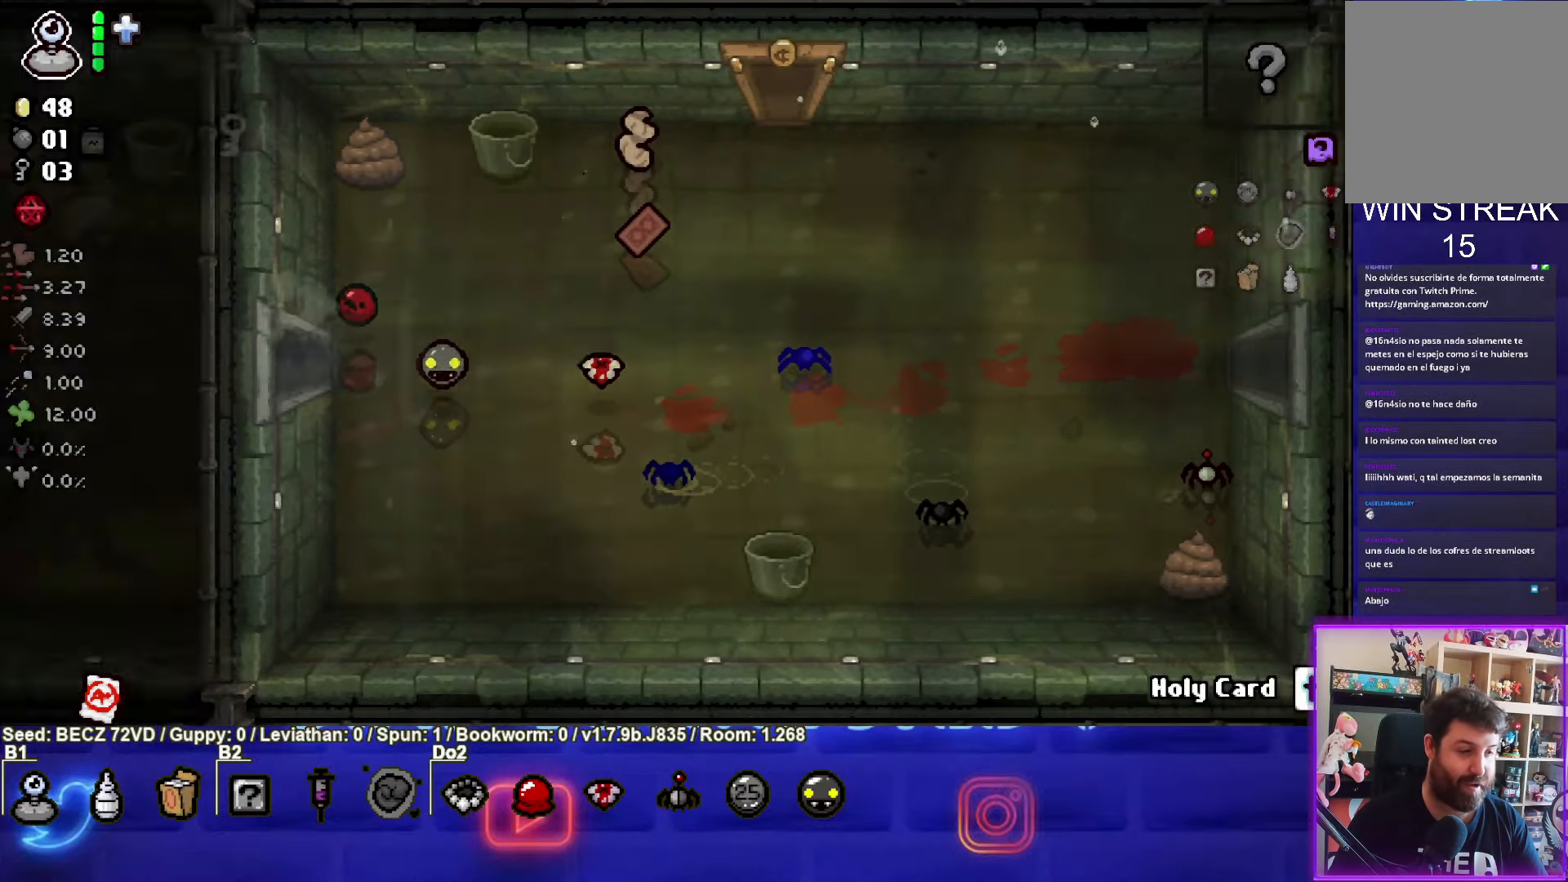
{"buttons": [], "left_stick": "left", "right_stick": "center", "events": []}
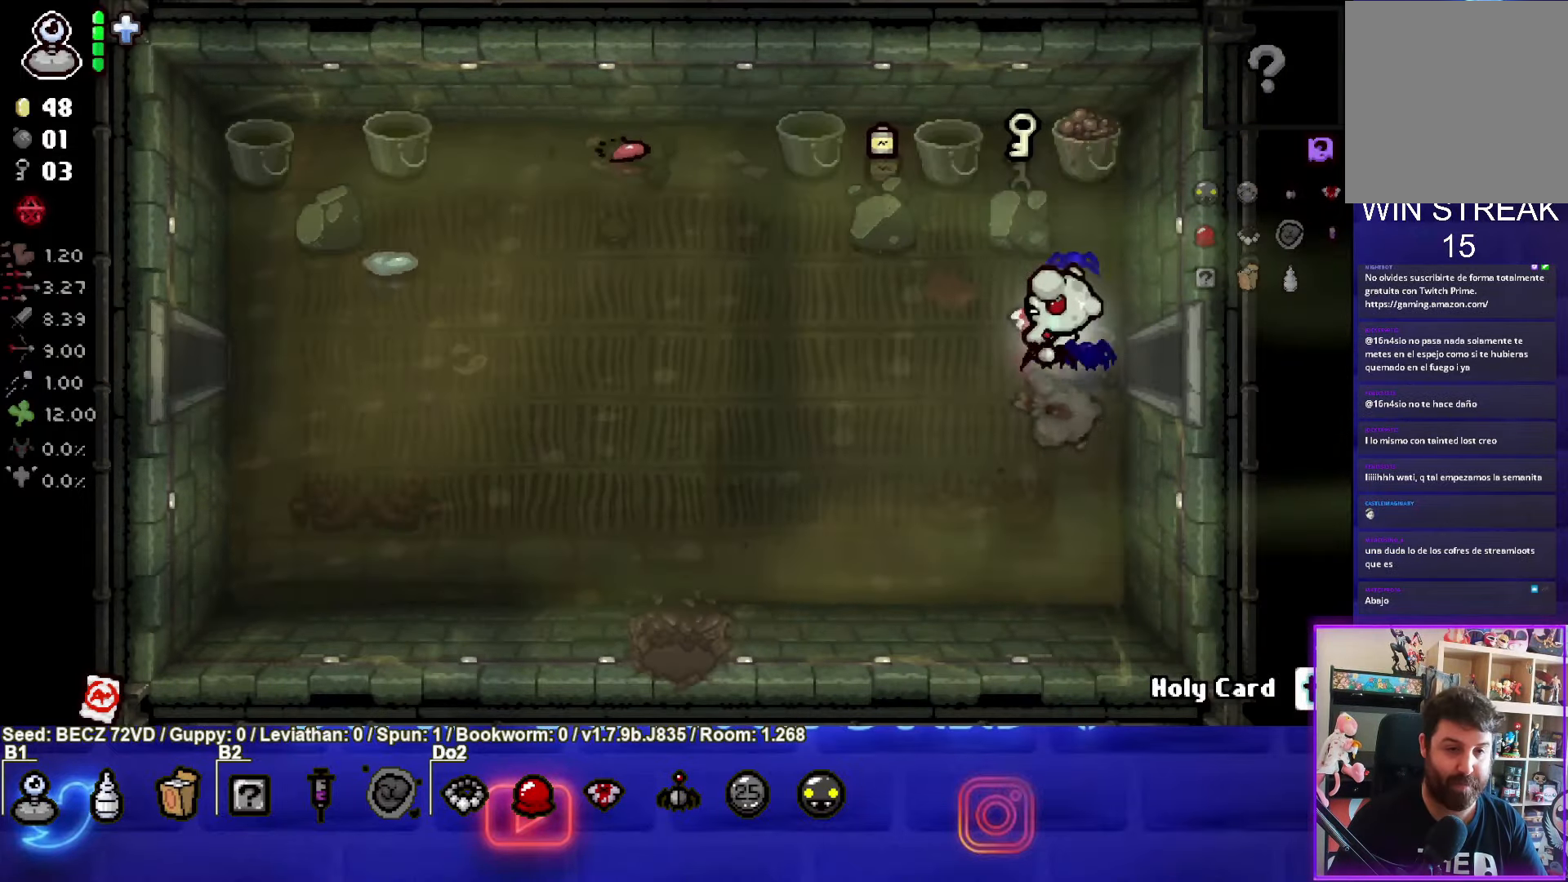
{"buttons": [], "left_stick": "left", "right_stick": "center", "events": []}
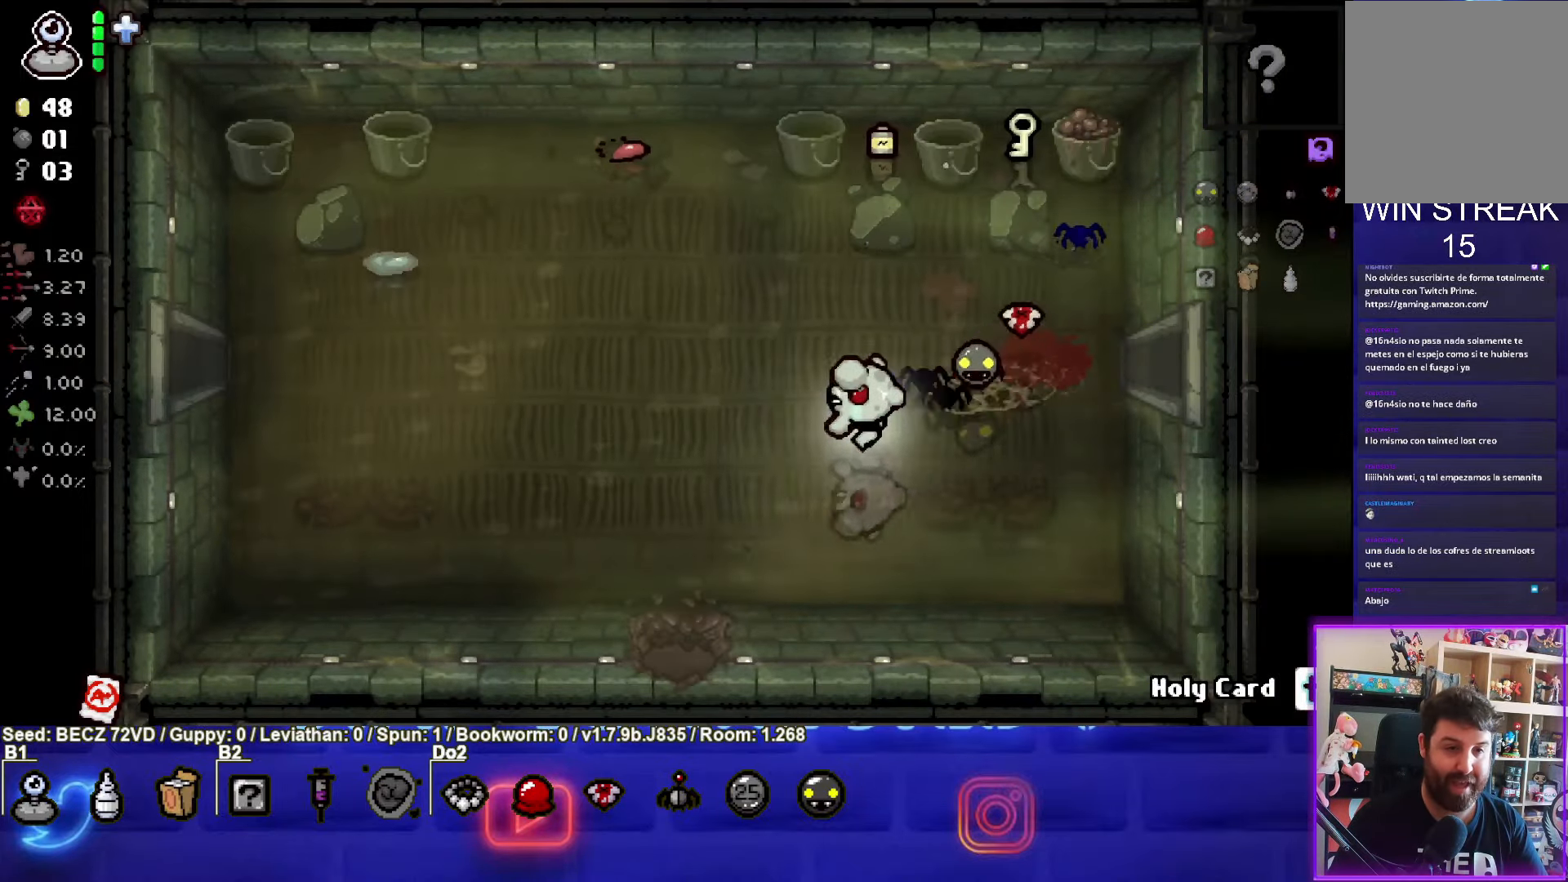
{"buttons": [], "left_stick": "left", "right_stick": "center", "events": []}
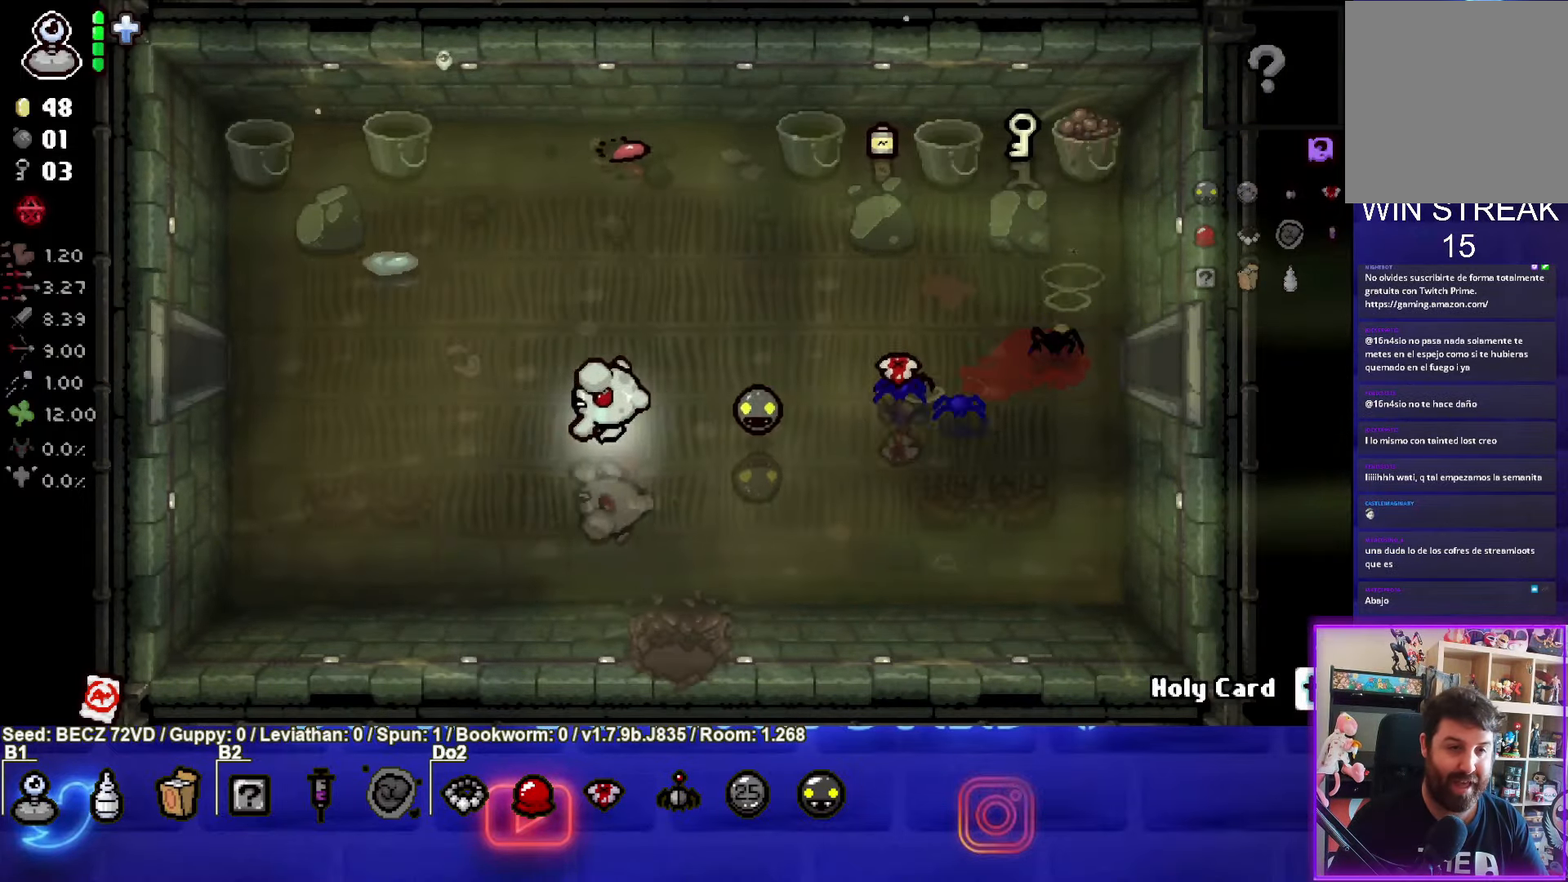
{"buttons": [], "left_stick": "left", "right_stick": "center", "events": []}
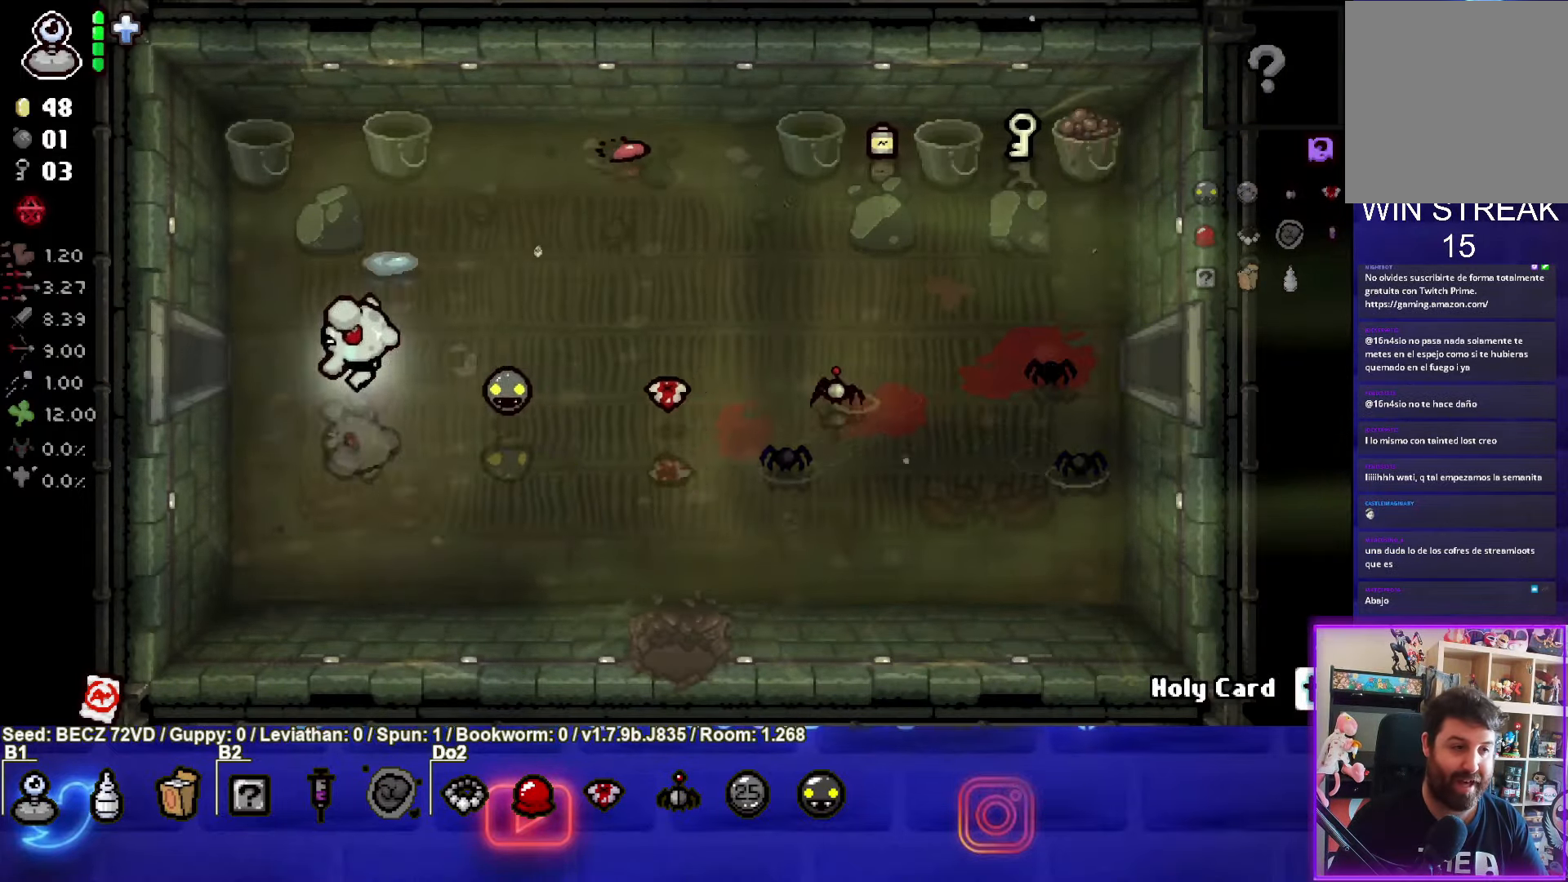
{"buttons": [], "left_stick": "left", "right_stick": "center", "events": []}
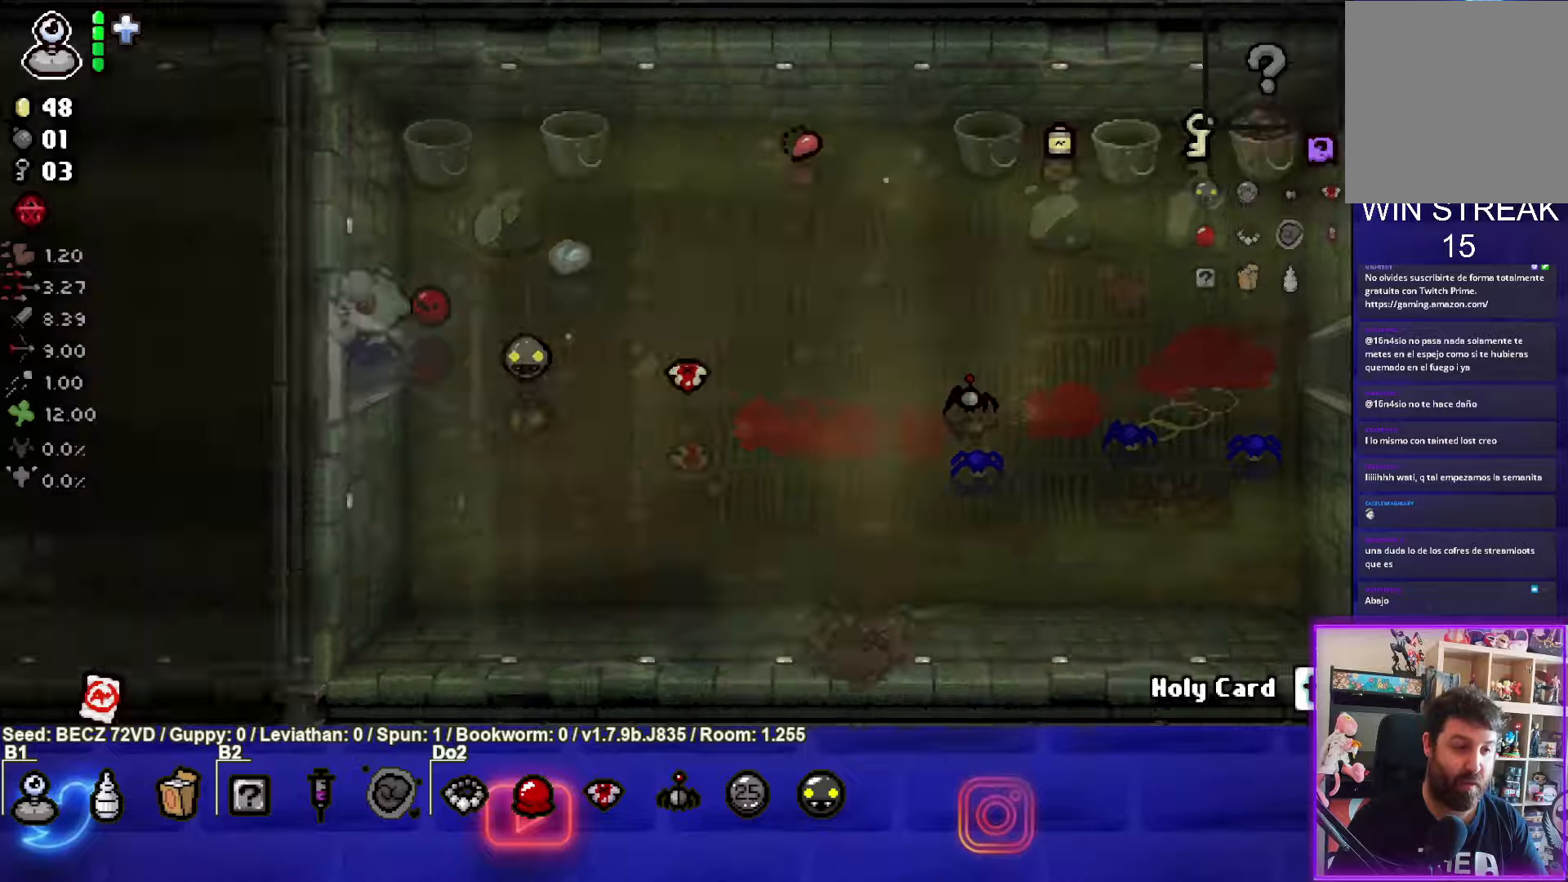
{"buttons": [], "left_stick": "left", "right_stick": "center", "events": []}
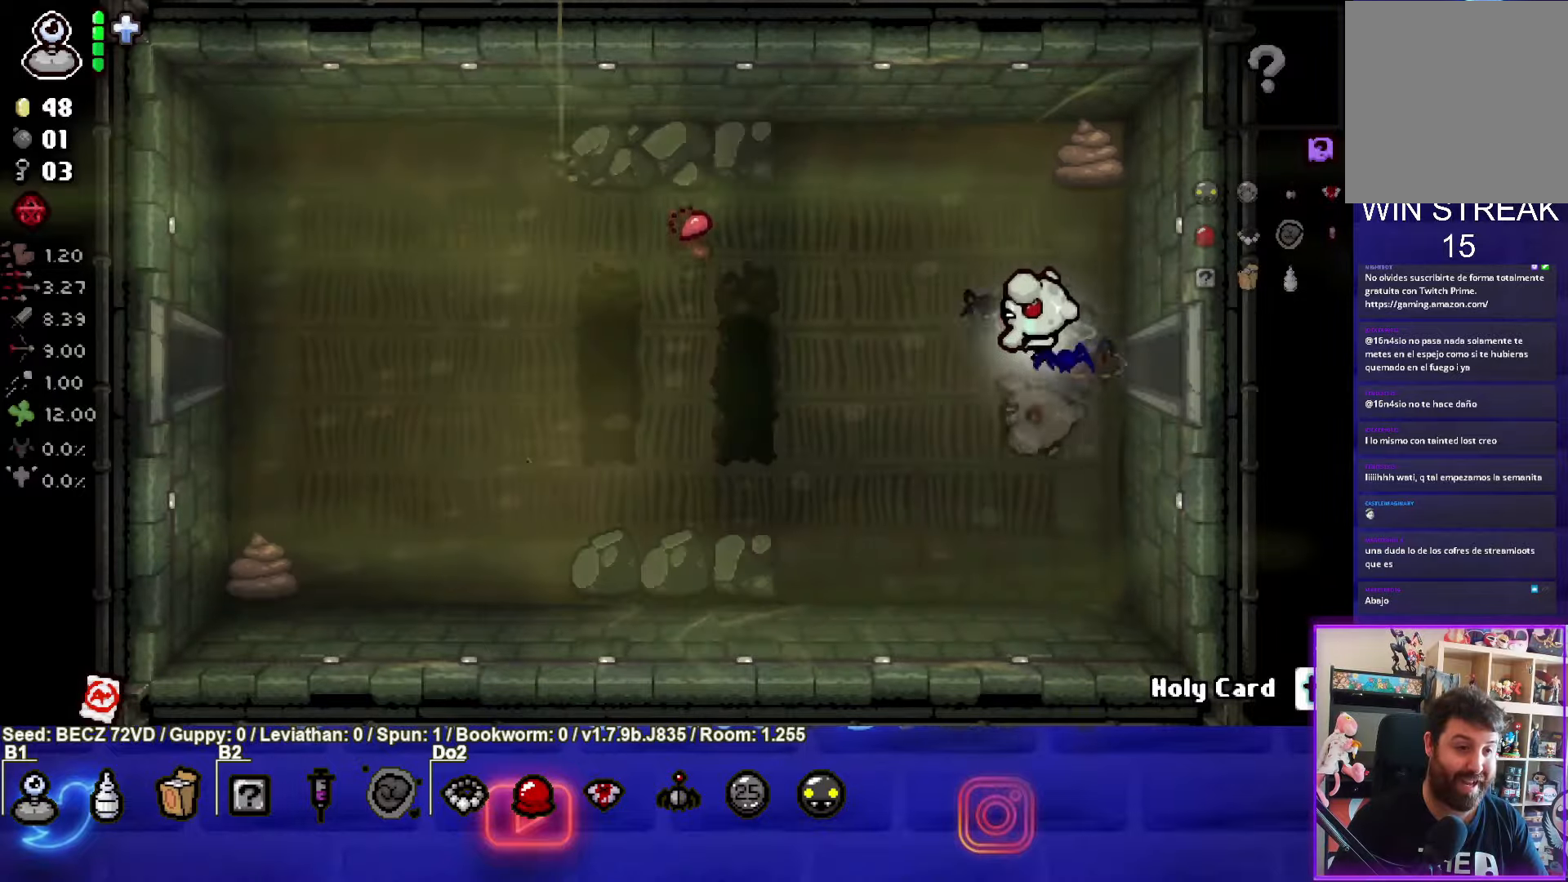
{"buttons": [], "left_stick": "left", "right_stick": "center", "events": []}
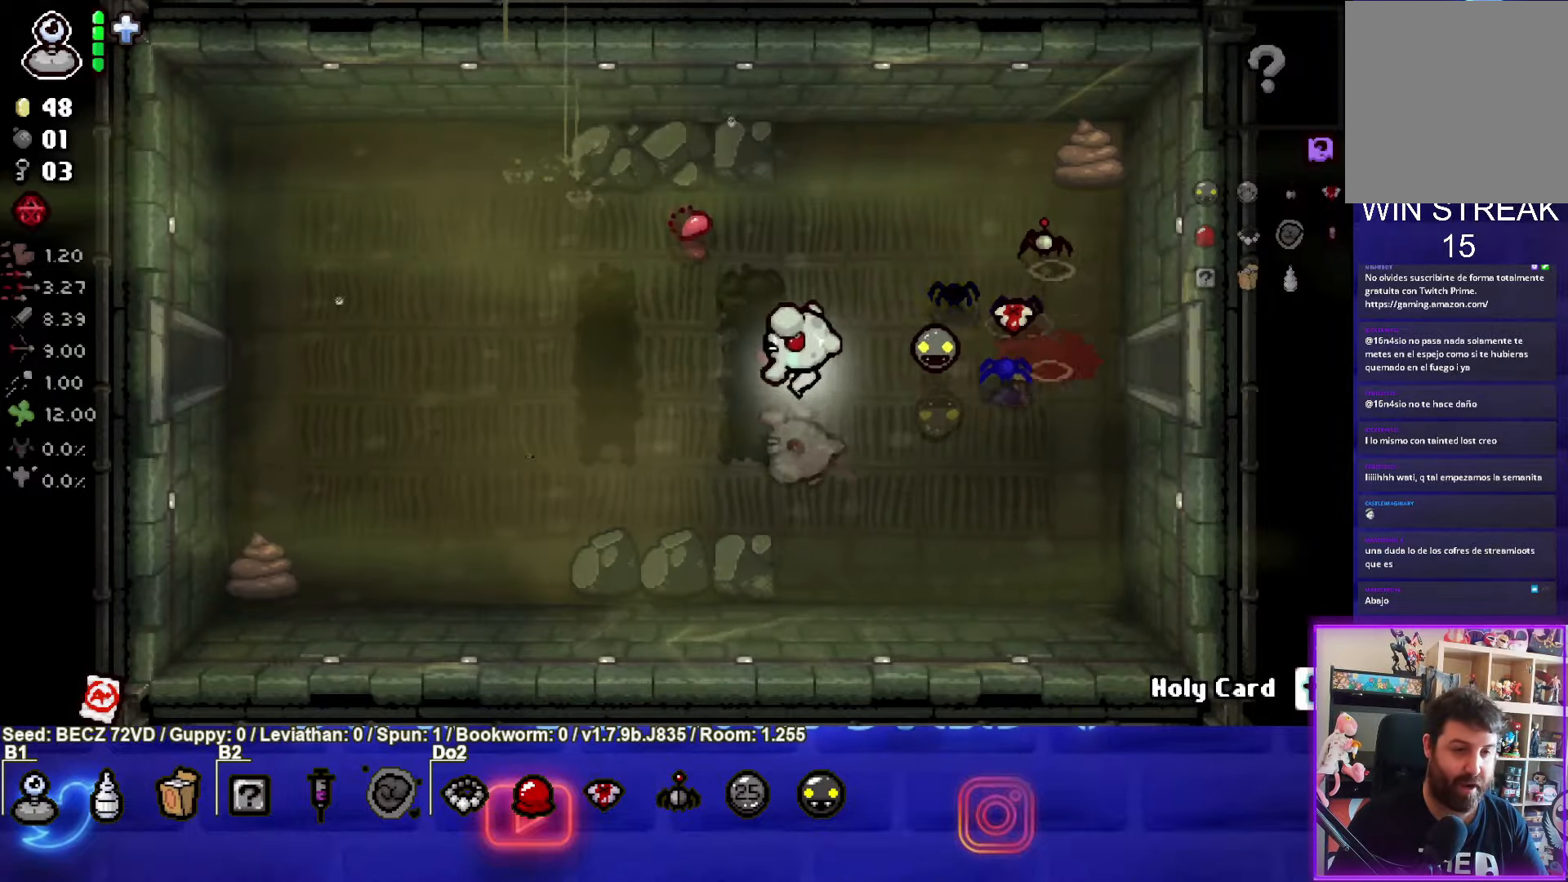
{"buttons": [], "left_stick": "left", "right_stick": "center", "events": []}
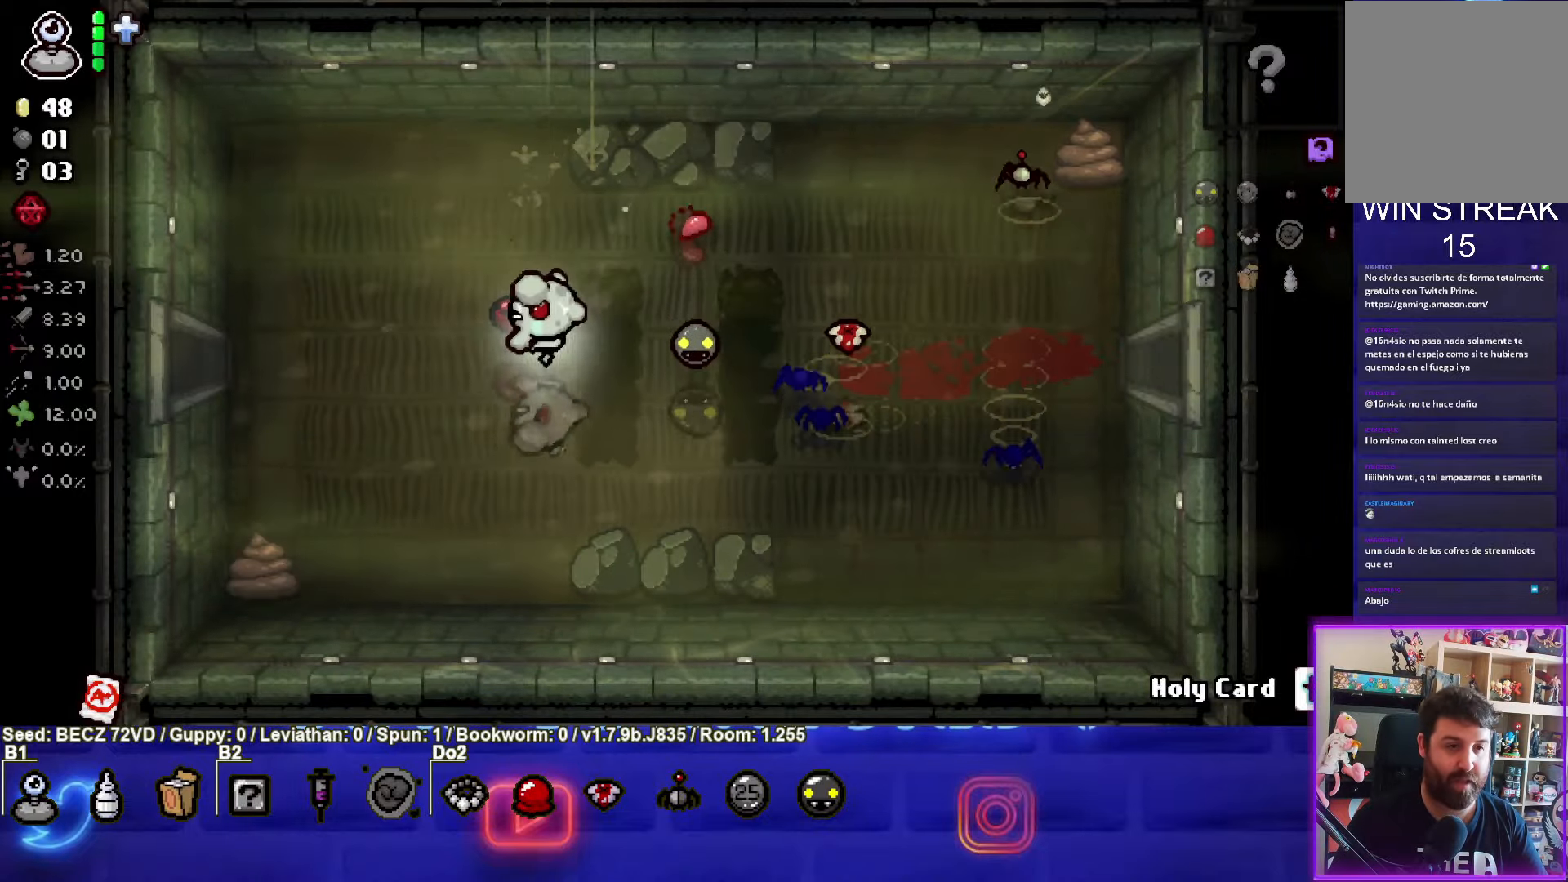
{"buttons": [], "left_stick": "left", "right_stick": "center", "events": []}
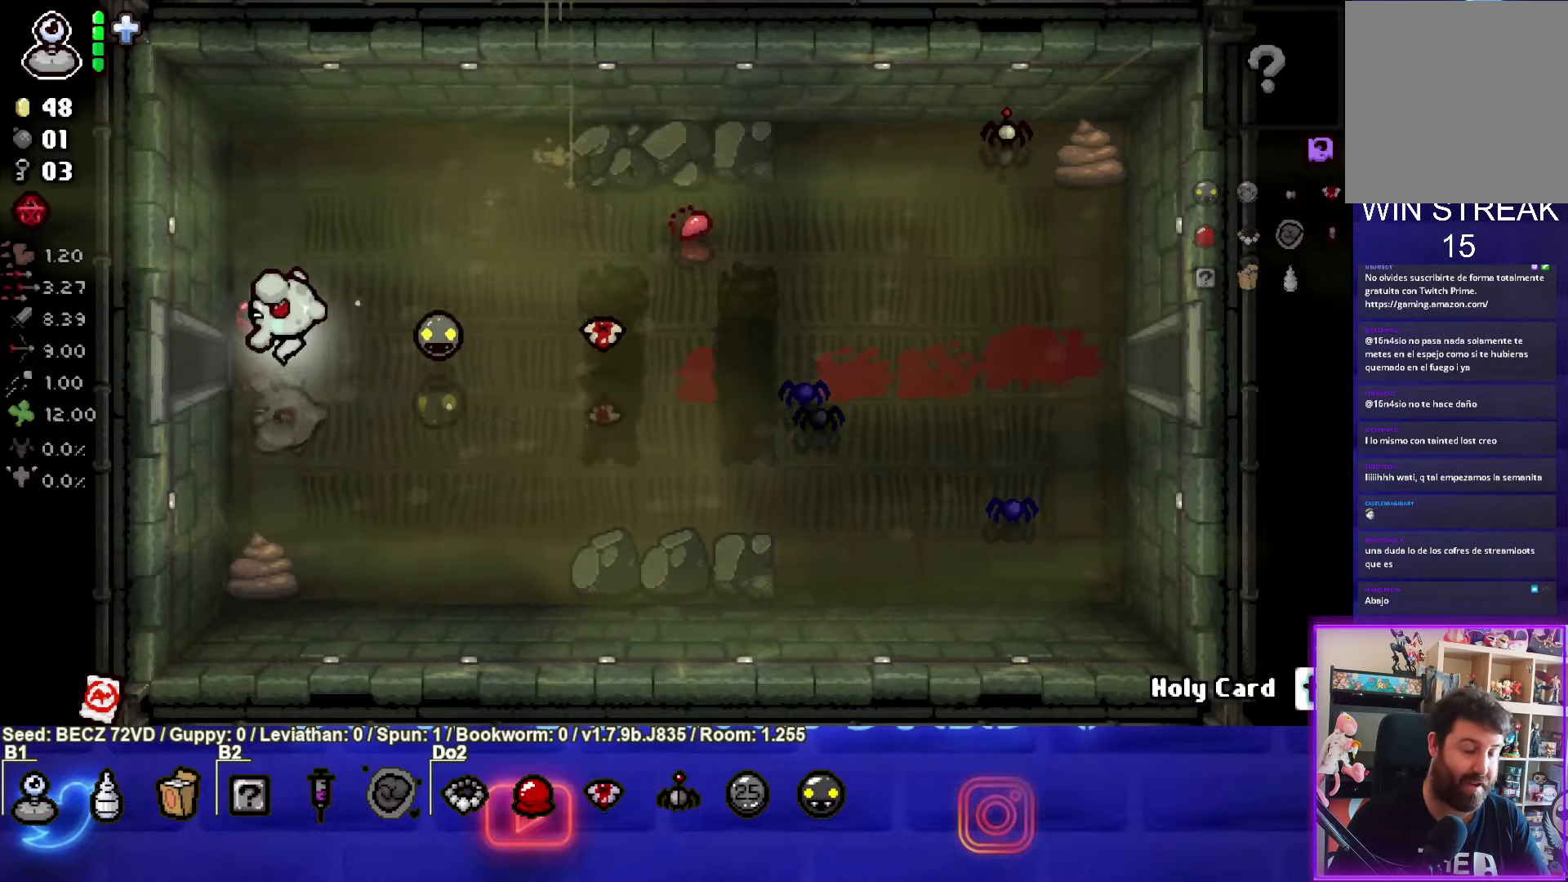
{"buttons": [], "left_stick": "left", "right_stick": "center", "events": []}
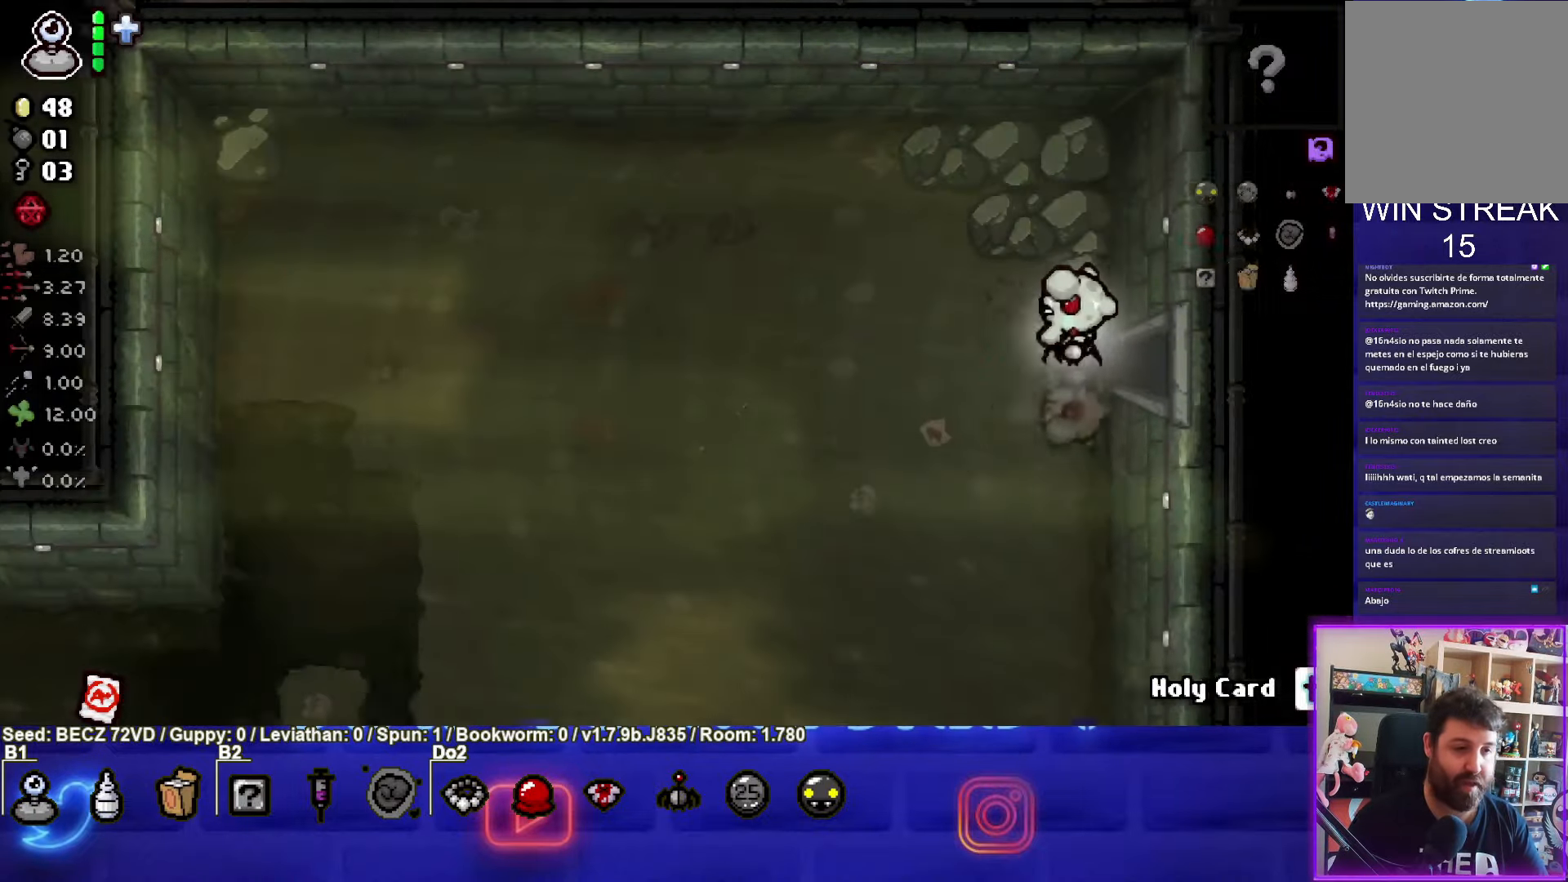
{"buttons": [], "left_stick": "down-left", "right_stick": "center", "events": [[300, "left_stick", "down-left"]]}
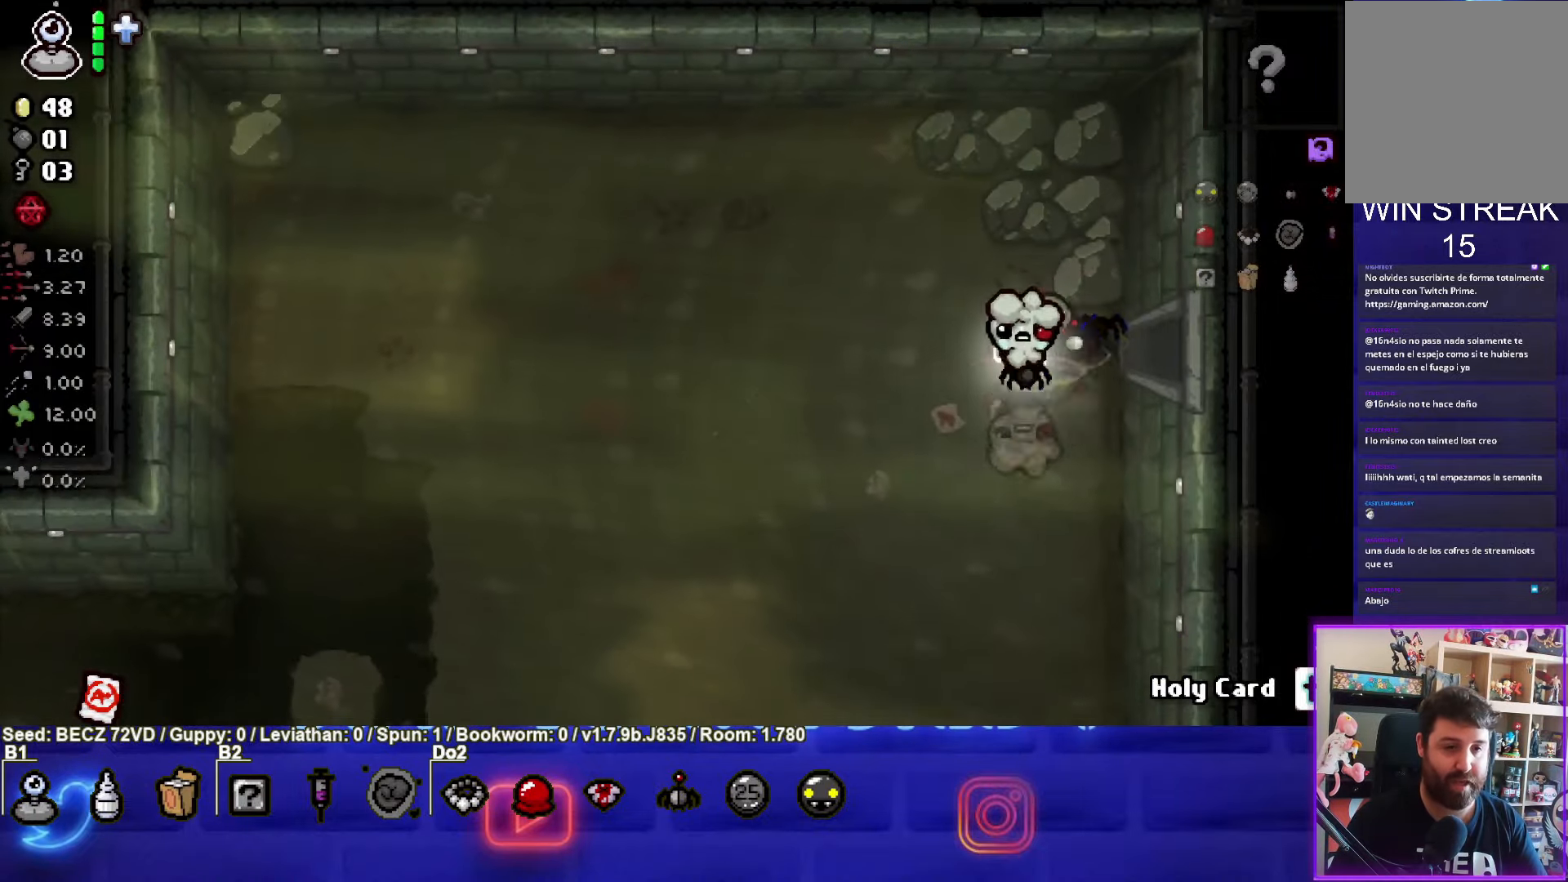
{"buttons": [], "left_stick": "down-left", "right_stick": "center", "events": []}
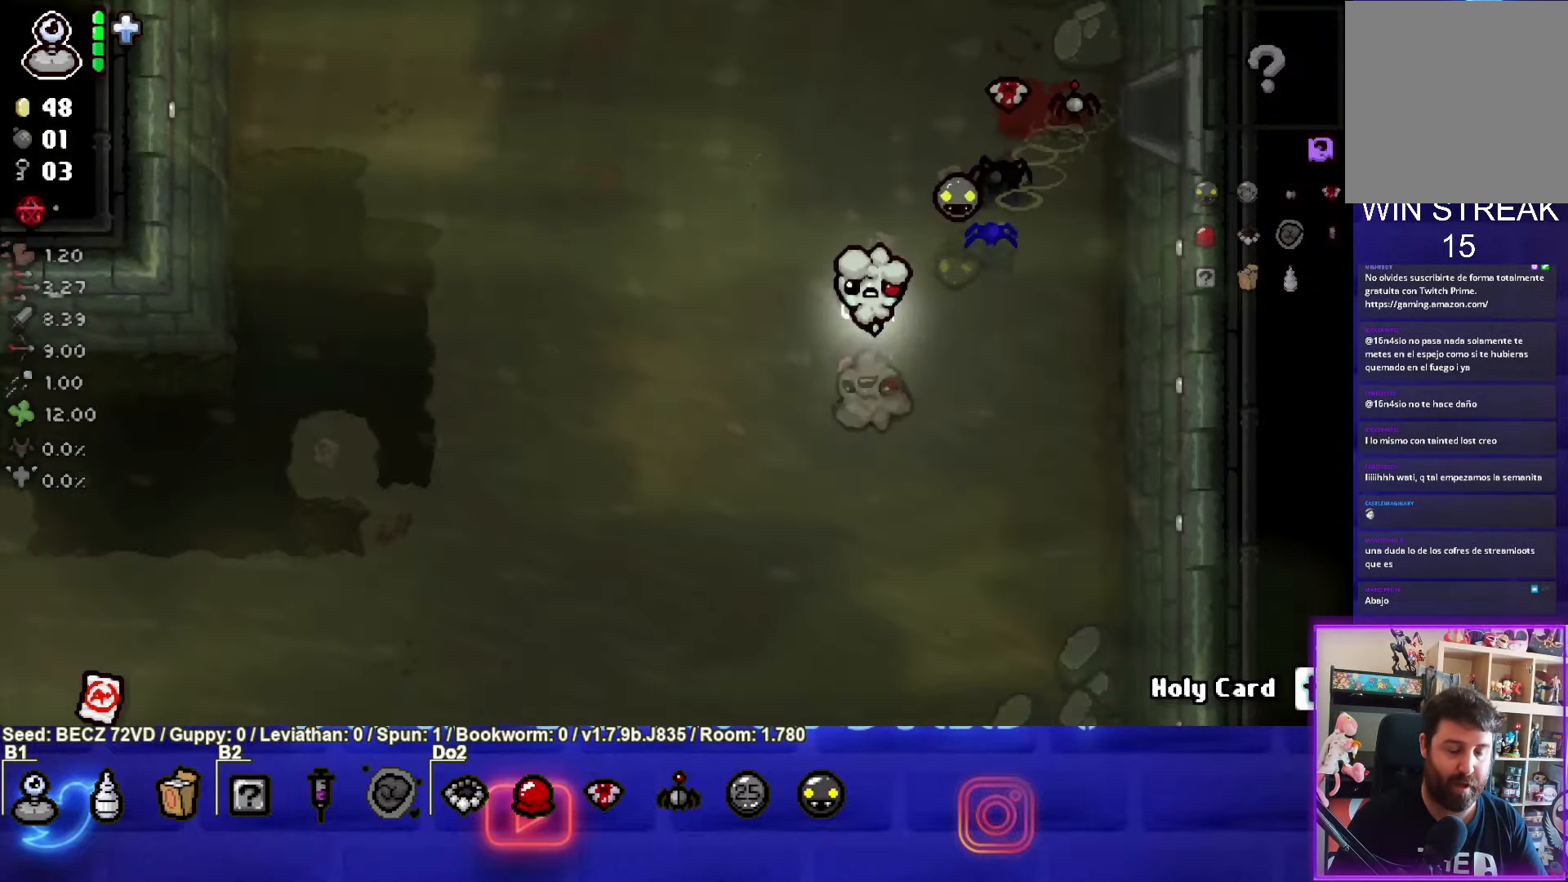
{"buttons": [], "left_stick": "down-left", "right_stick": "center", "events": [[300, "CROSS", "down"], [467, "CROSS", "up"]]}
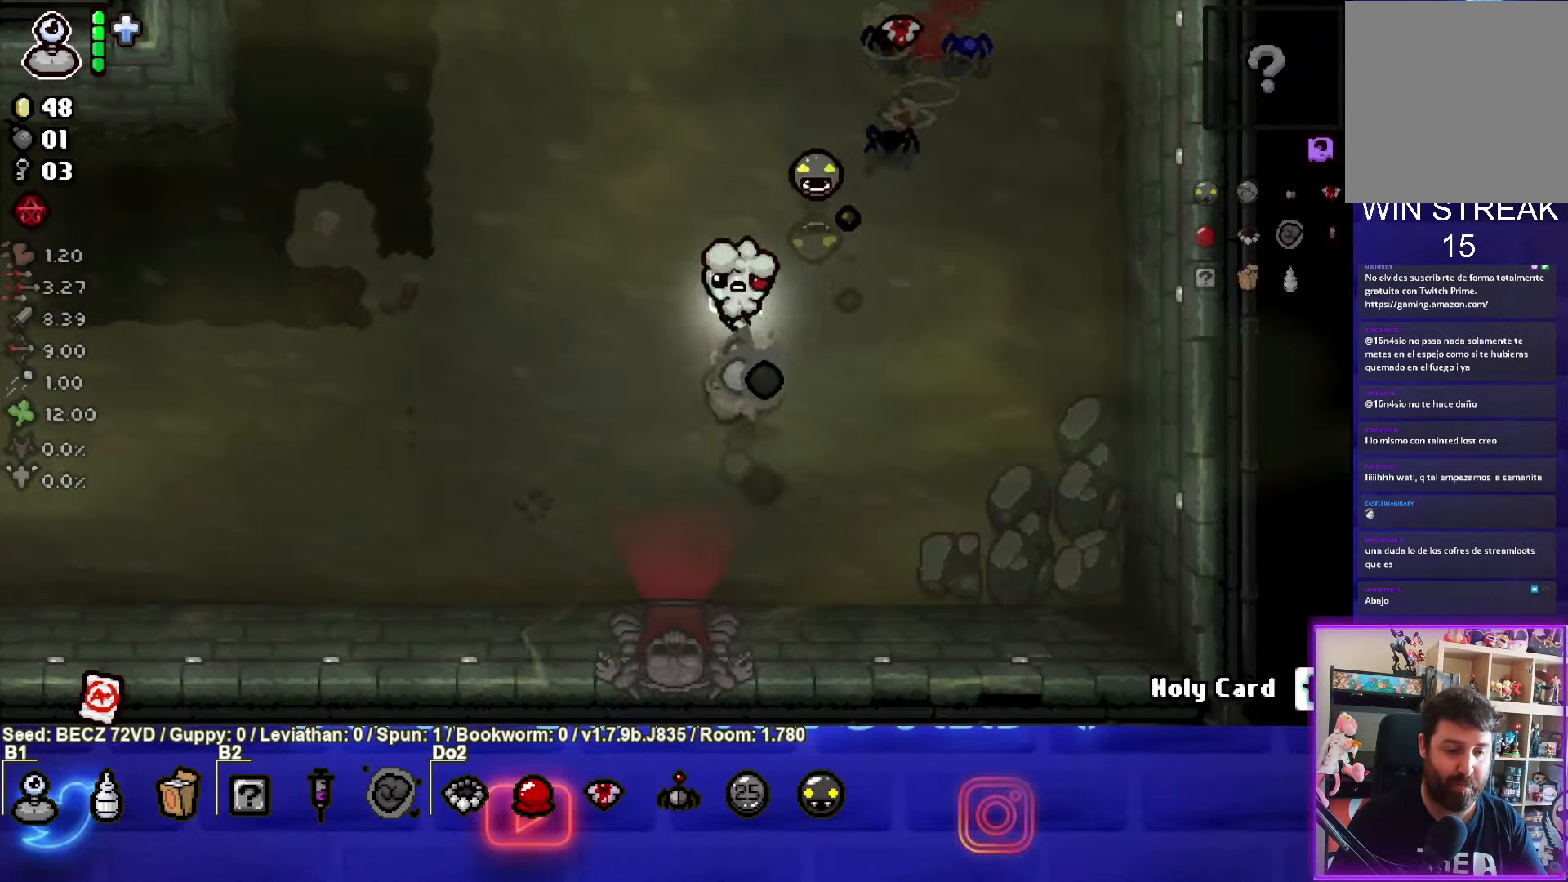
{"buttons": [], "left_stick": "up-right", "right_stick": "center", "events": [[200, "left_stick", "up"], [467, "left_stick", "up-right"]]}
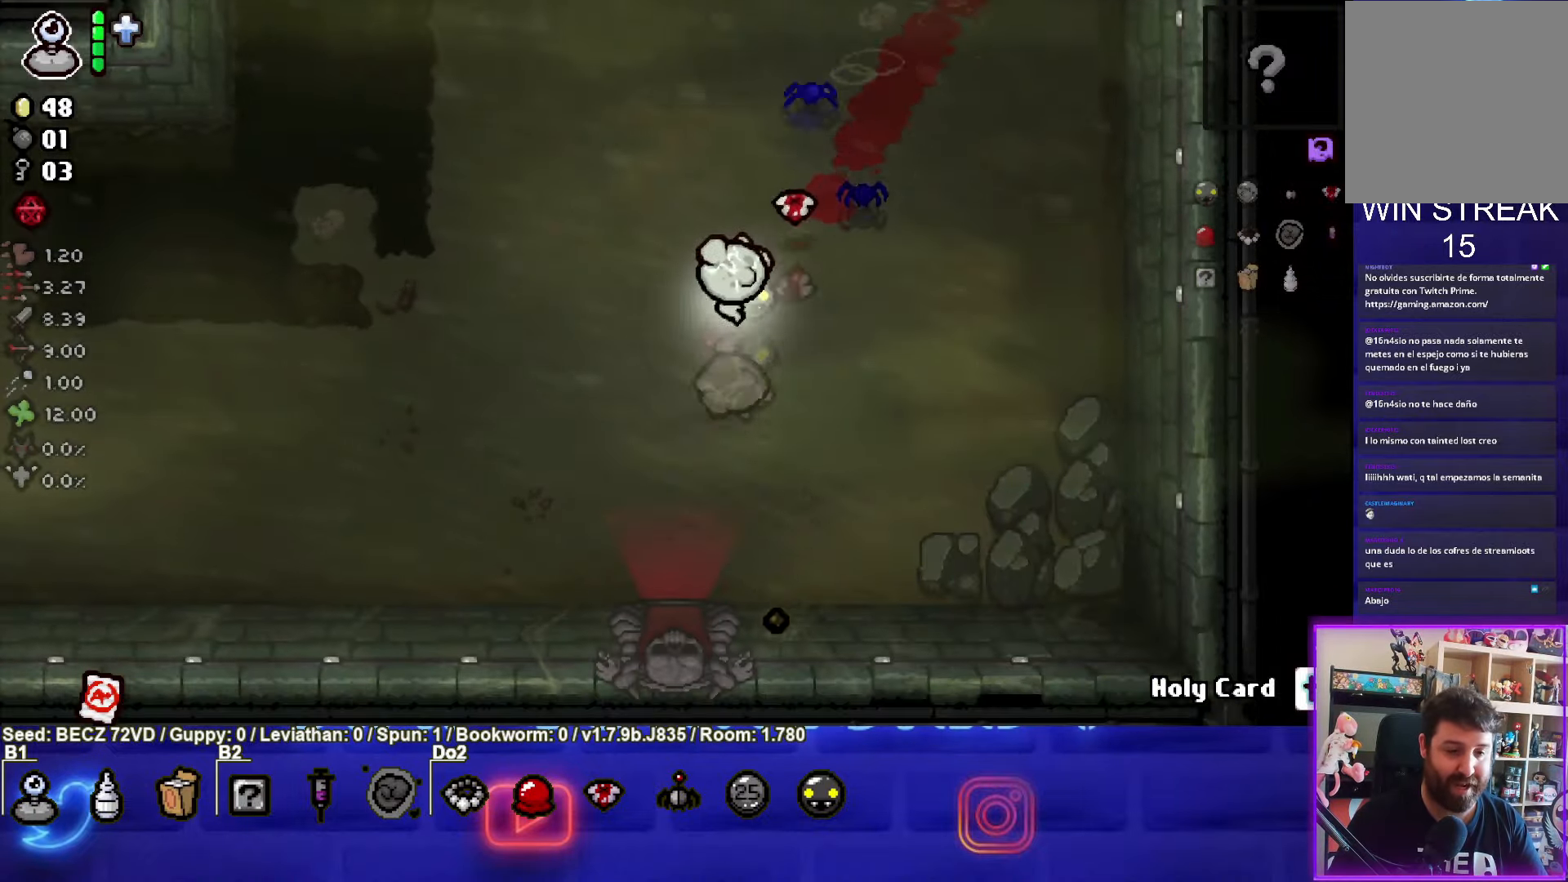
{"buttons": [], "left_stick": "up-right", "right_stick": "center", "events": [[233, "CIRCLE", "down"], [367, "CIRCLE", "up"]]}
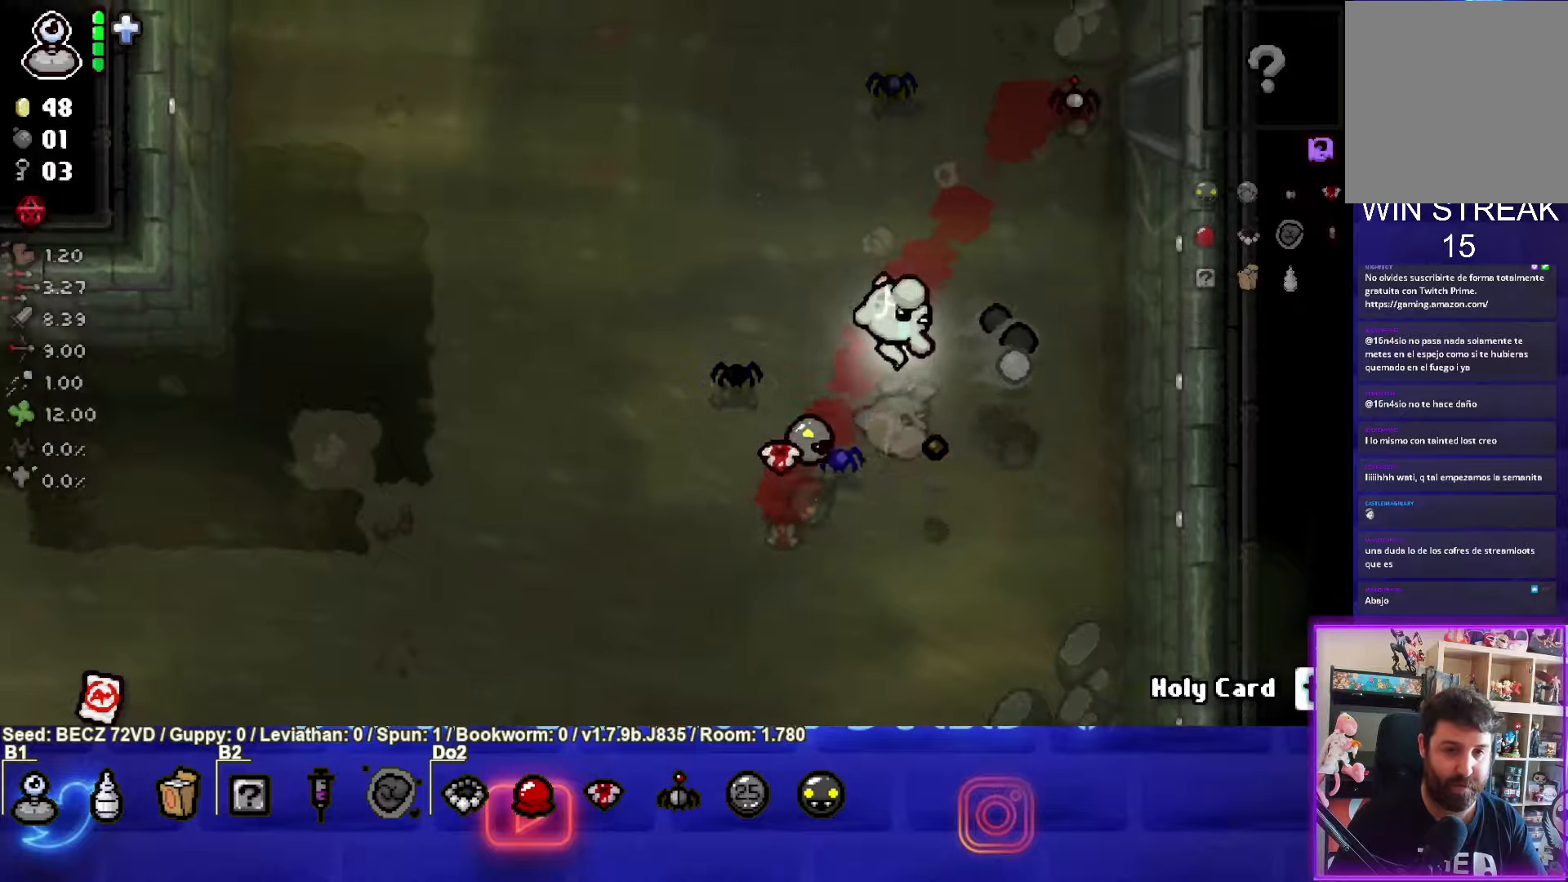
{"buttons": [], "left_stick": "up-right", "right_stick": "center", "events": [[33, "CIRCLE", "down"], [167, "CIRCLE", "up"], [267, "CIRCLE", "down"], [434, "CIRCLE", "up"]]}